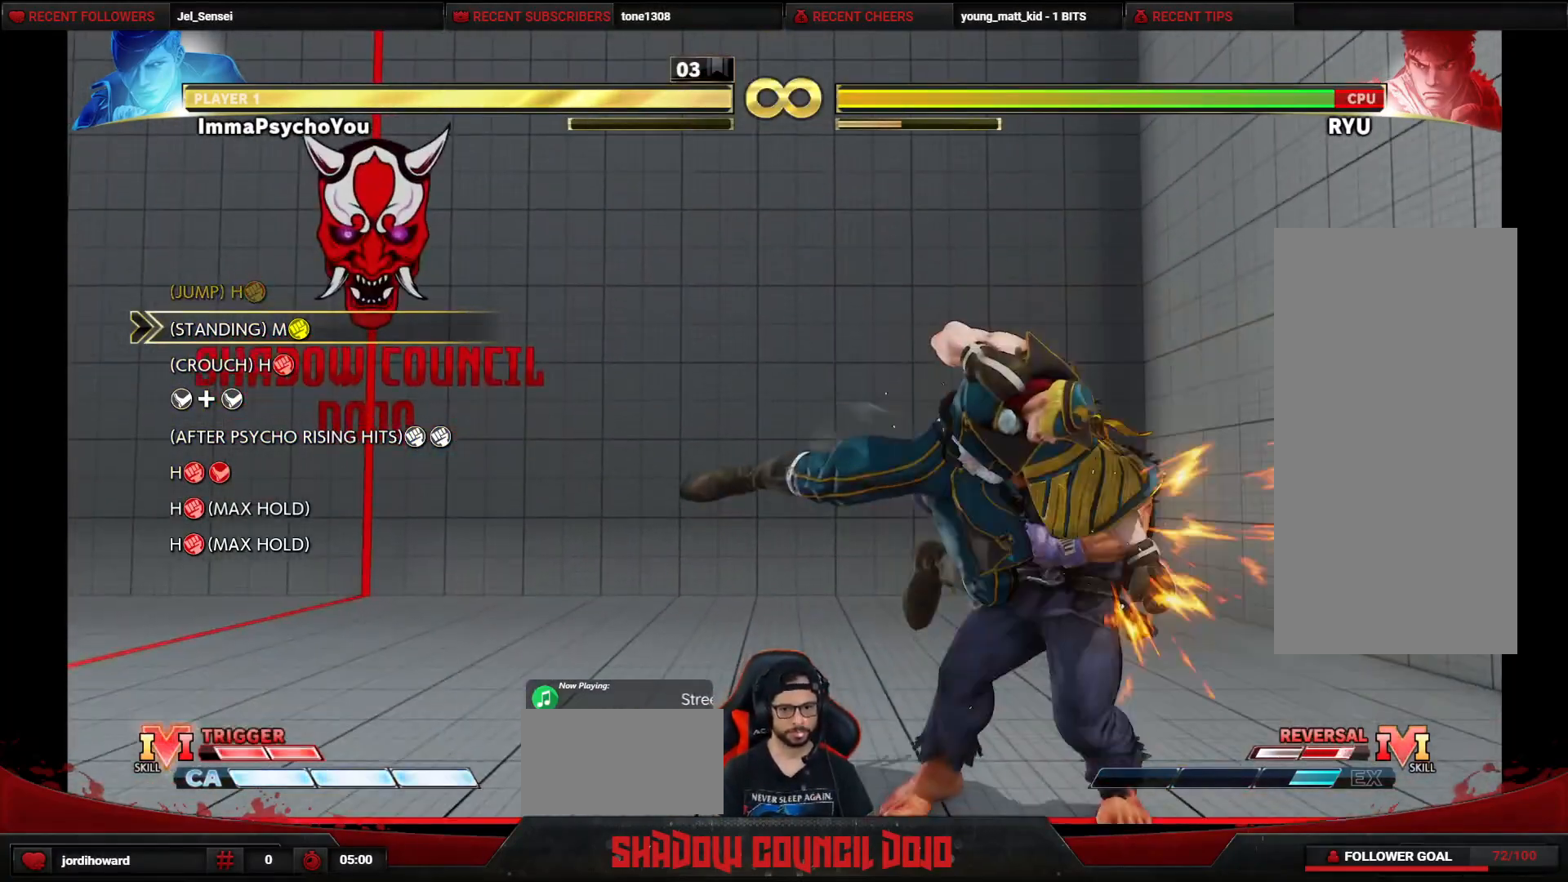
Gameplay with a controller (arcade stick); each line is a JSON object with the inputs held at the frame after it. "events" lists button and stick changes between this image and that frame as [ms after this image, input, new state], when the widget could be followed in between. Not read: L3 LK LP MP R3.
{"buttons": ["DPAD_DOWN", "DPAD_LEFT"], "events": [[117, "TRIANGLE", "down"], [183, "DPAD_DOWN", "down"], [183, "DPAD_LEFT", "down"], [250, "TRIANGLE", "up"]]}
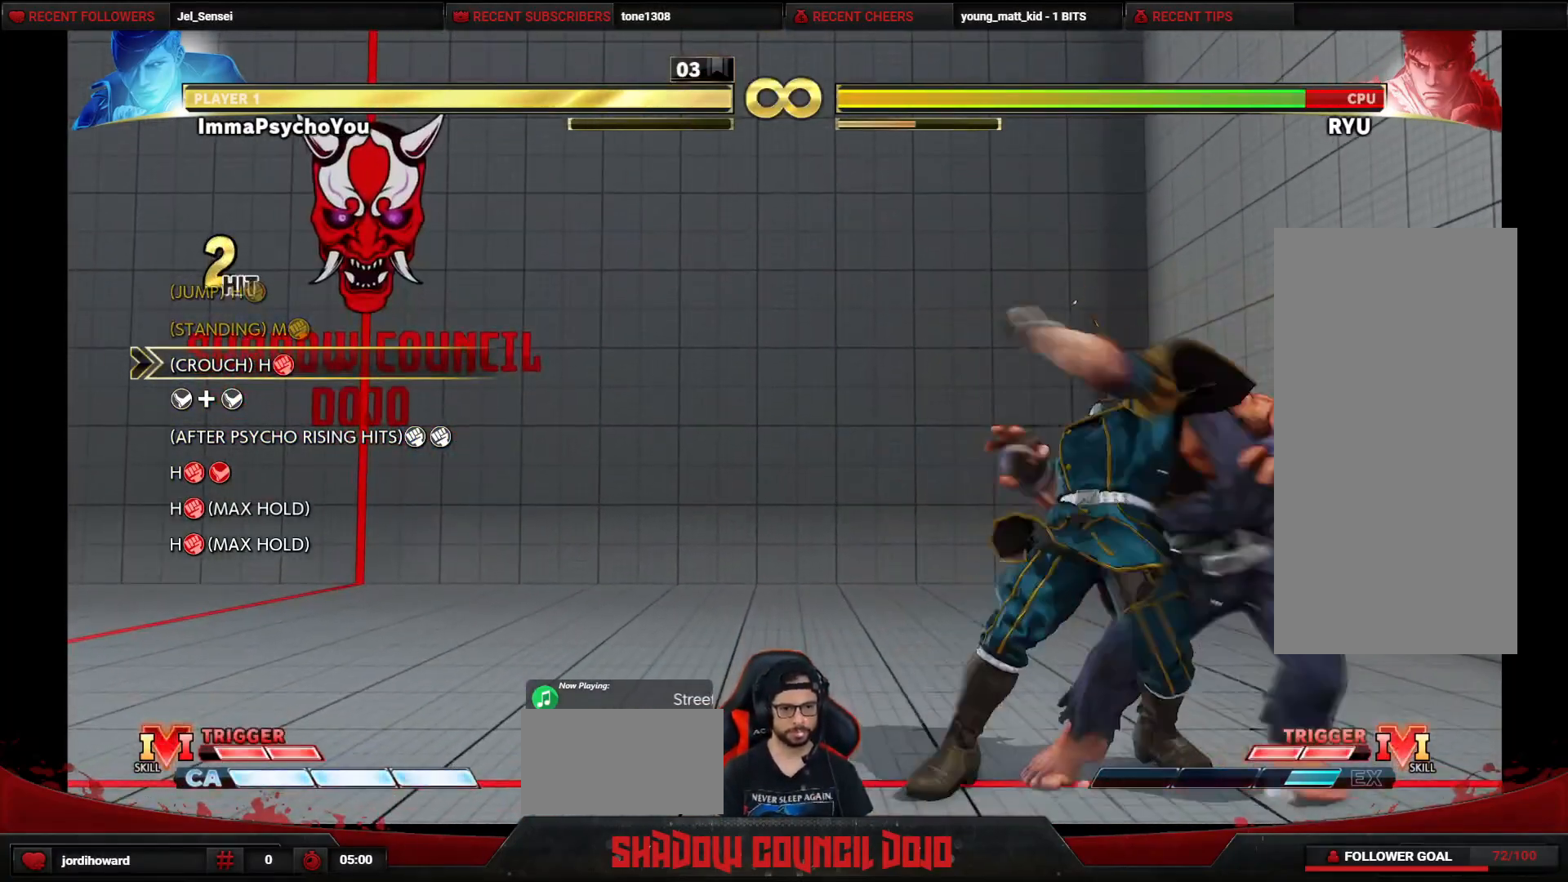
{"buttons": ["R1", "R2", "DPAD_DOWN", "DPAD_LEFT"], "events": [[200, "R1", "down"], [317, "R1", "up"], [500, "R1", "down"], [500, "R2", "down"]]}
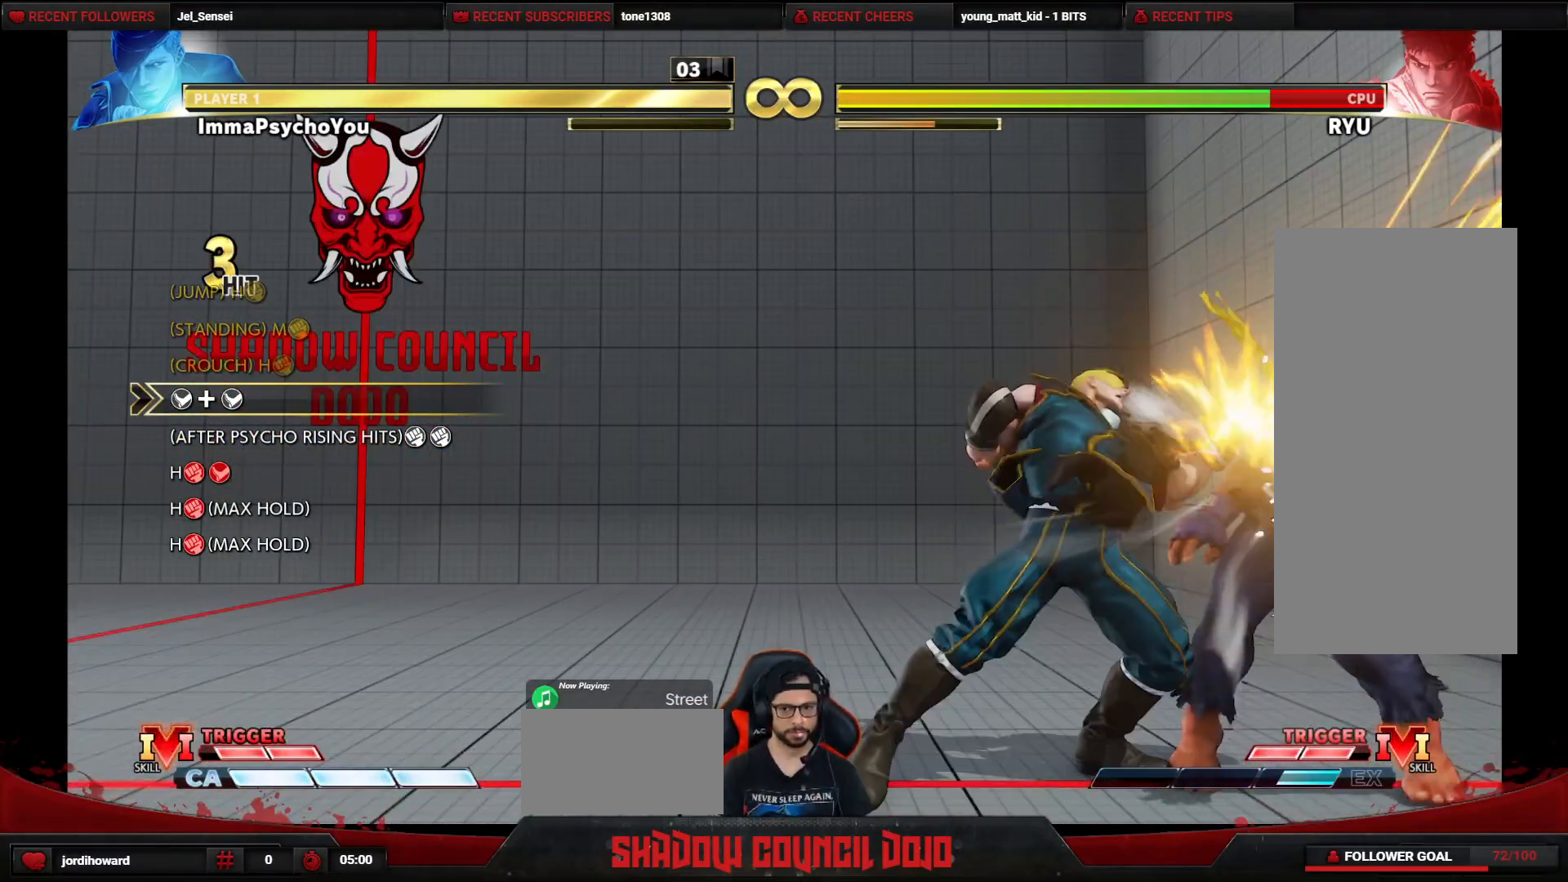
{"buttons": ["DPAD_DOWN", "DPAD_LEFT"], "events": [[200, "R1", "up"], [217, "R2", "up"]]}
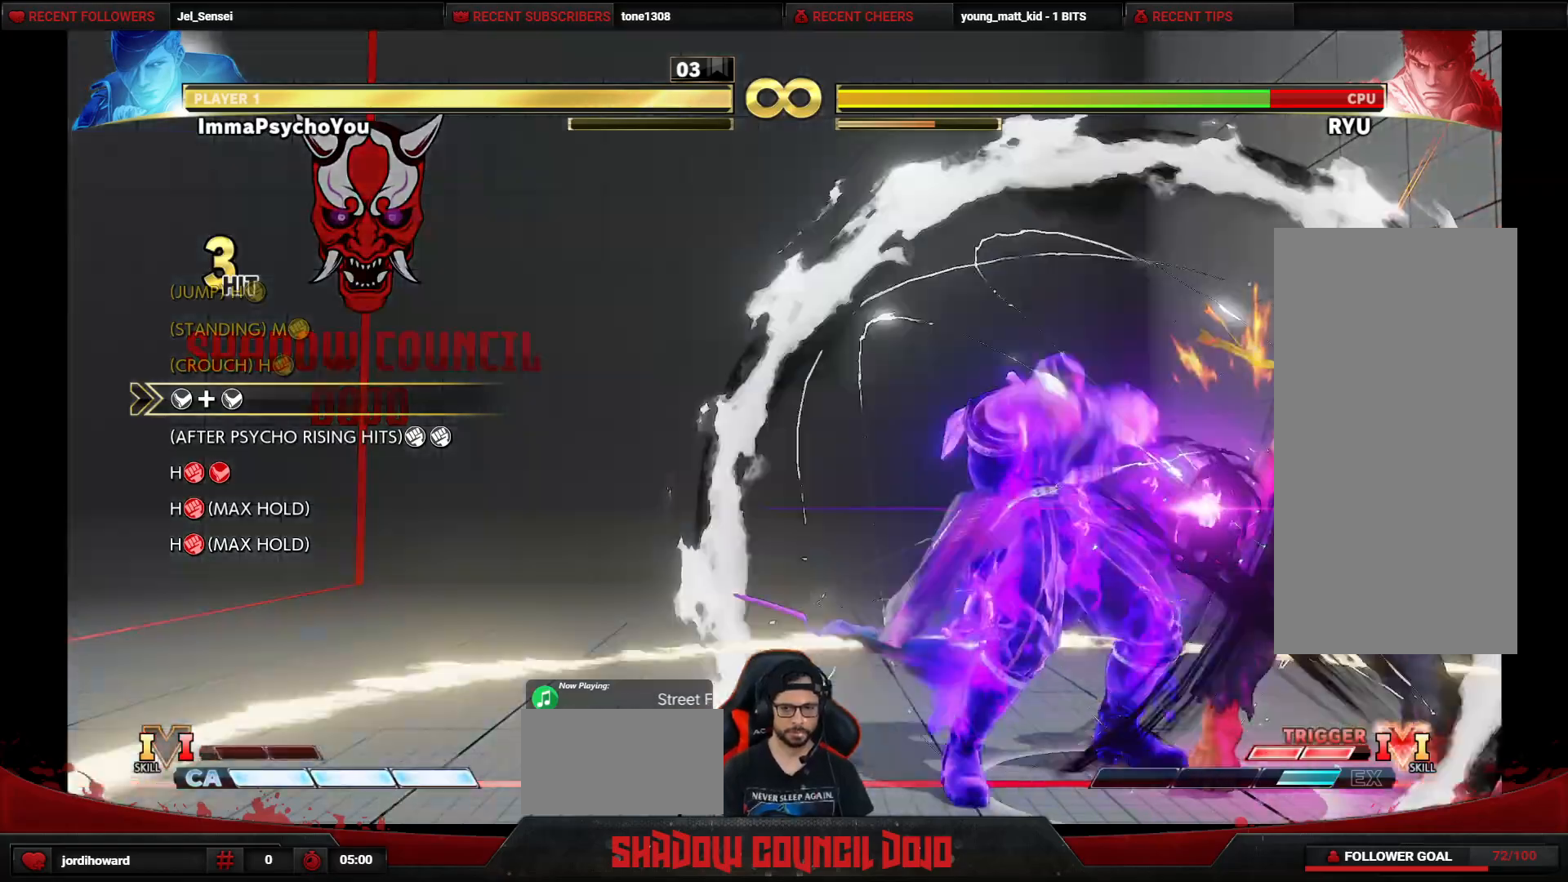
{"buttons": ["DPAD_UP", "DPAD_RIGHT"], "events": [[233, "DPAD_LEFT", "up"], [233, "DPAD_RIGHT", "down"], [267, "DPAD_DOWN", "up"], [300, "DPAD_UP", "down"]]}
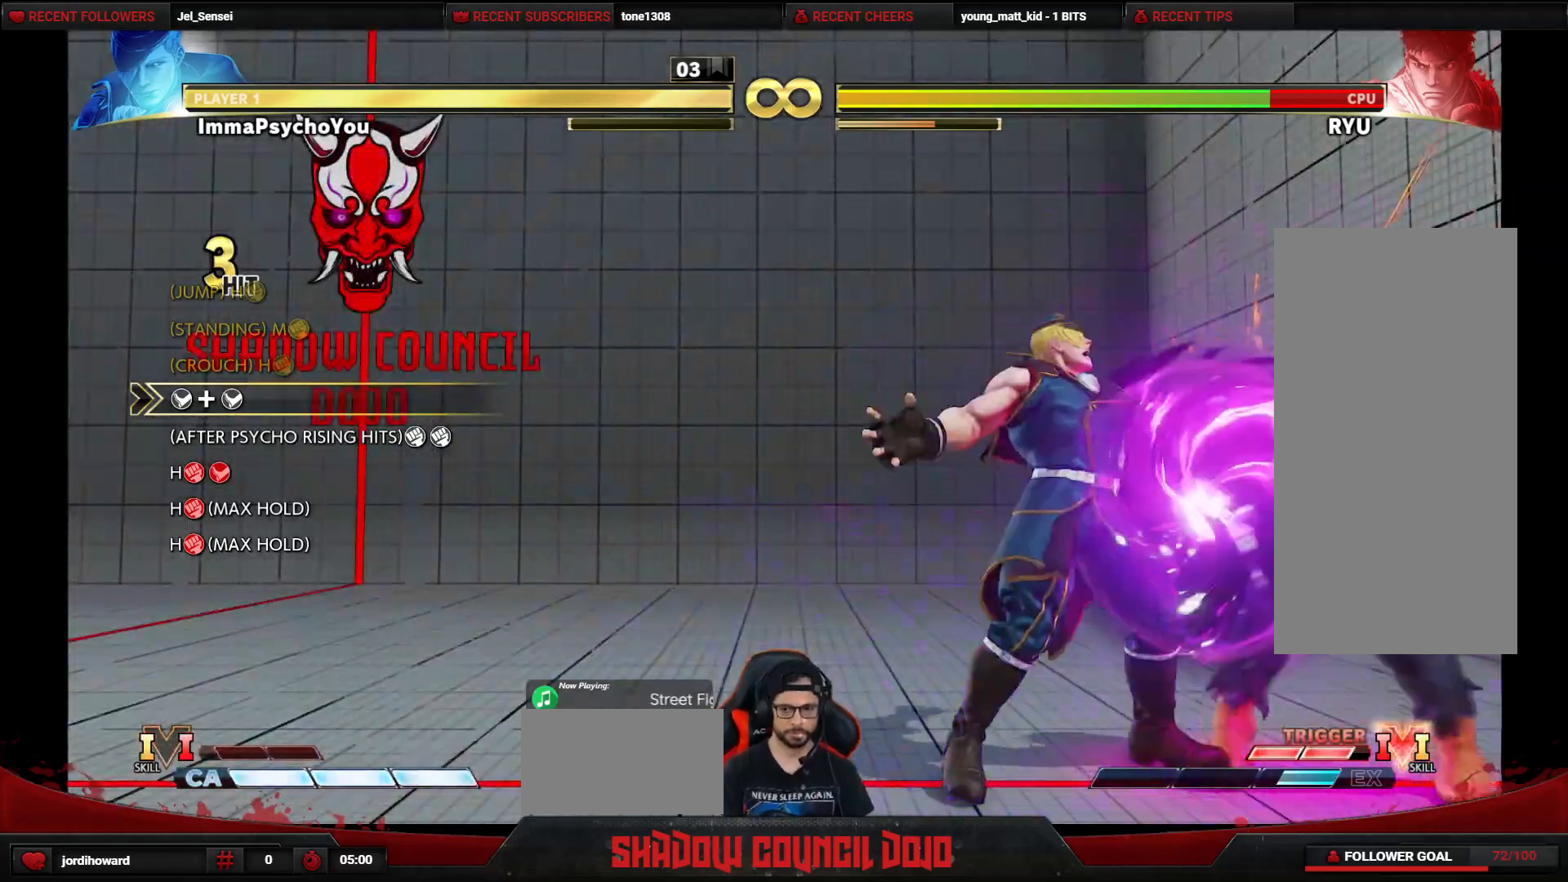
{"buttons": ["DPAD_UP", "DPAD_RIGHT"], "events": []}
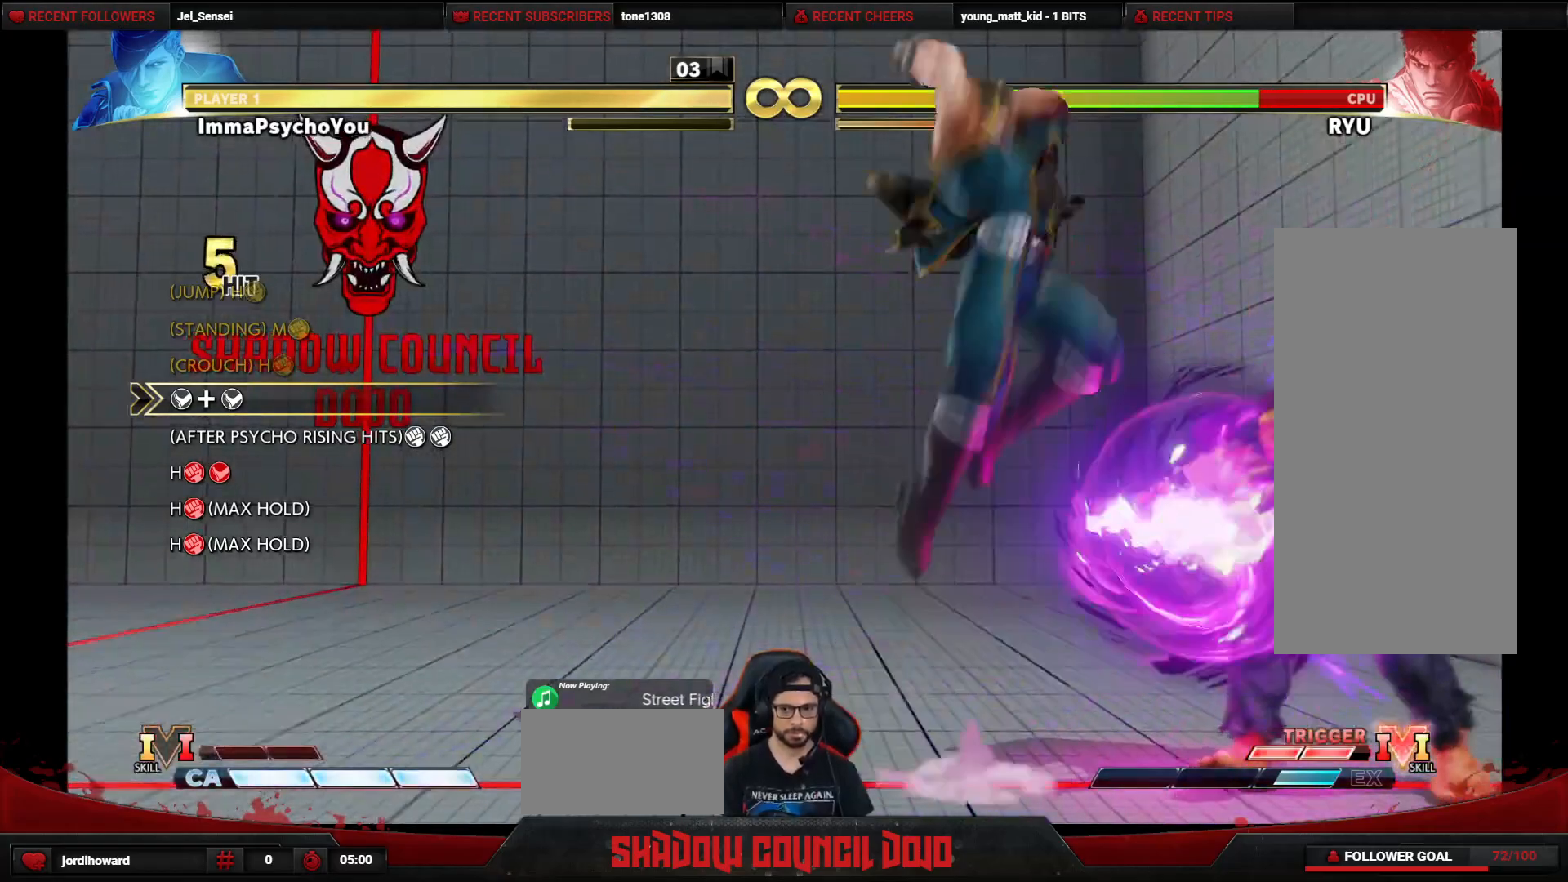
{"buttons": ["DPAD_RIGHT"], "events": [[133, "DPAD_UP", "up"], [400, "CIRCLE", "down"], [433, "CIRCLE", "up"]]}
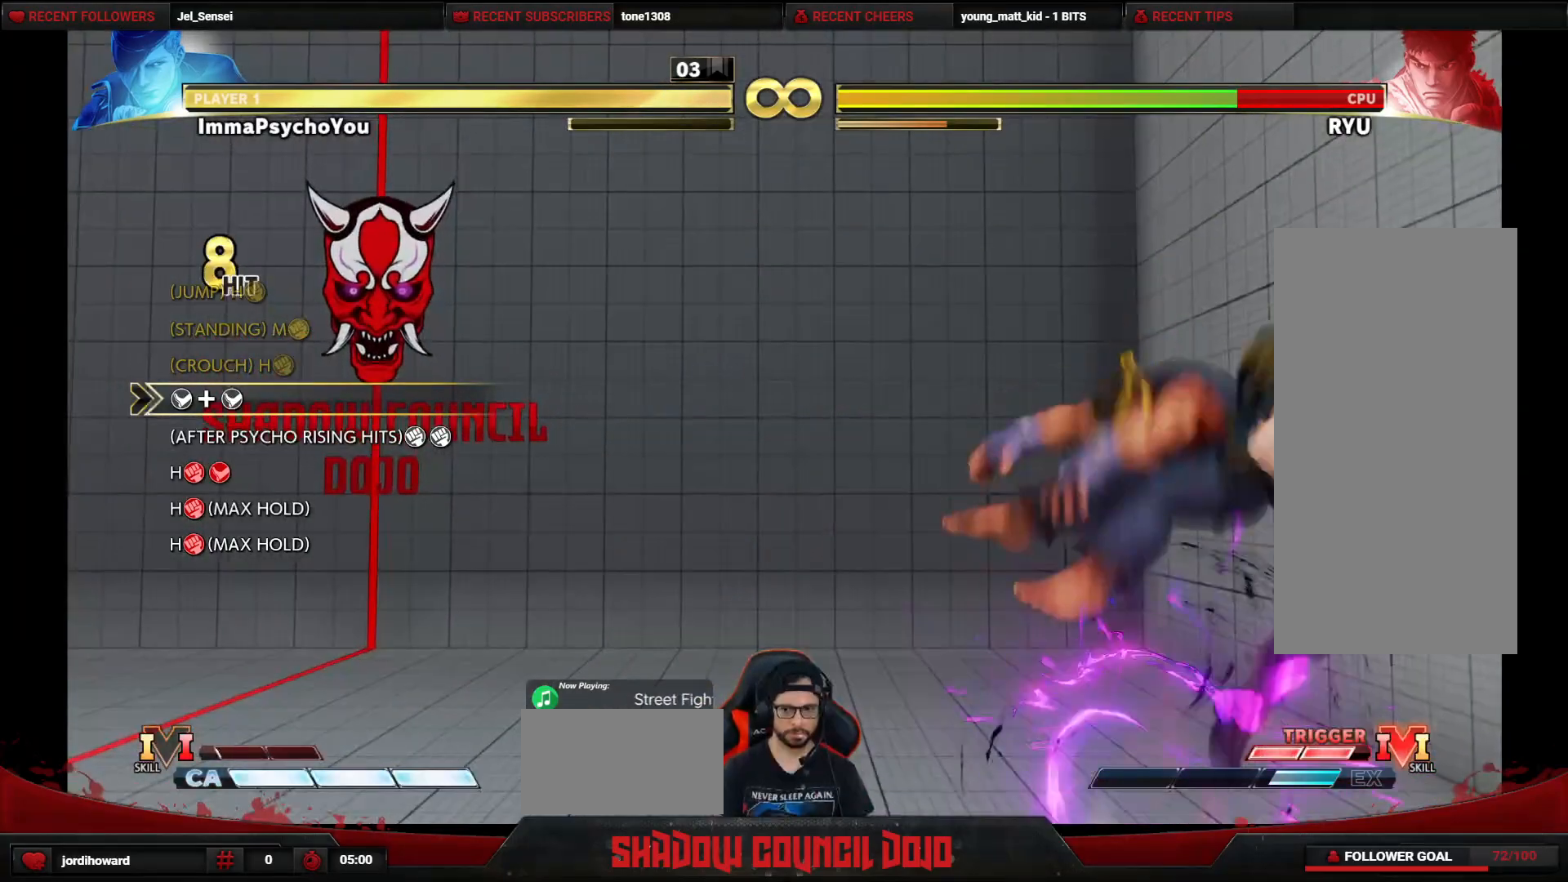
{"buttons": ["DPAD_RIGHT"], "events": [[100, "DPAD_RIGHT", "up"], [417, "DPAD_RIGHT", "down"]]}
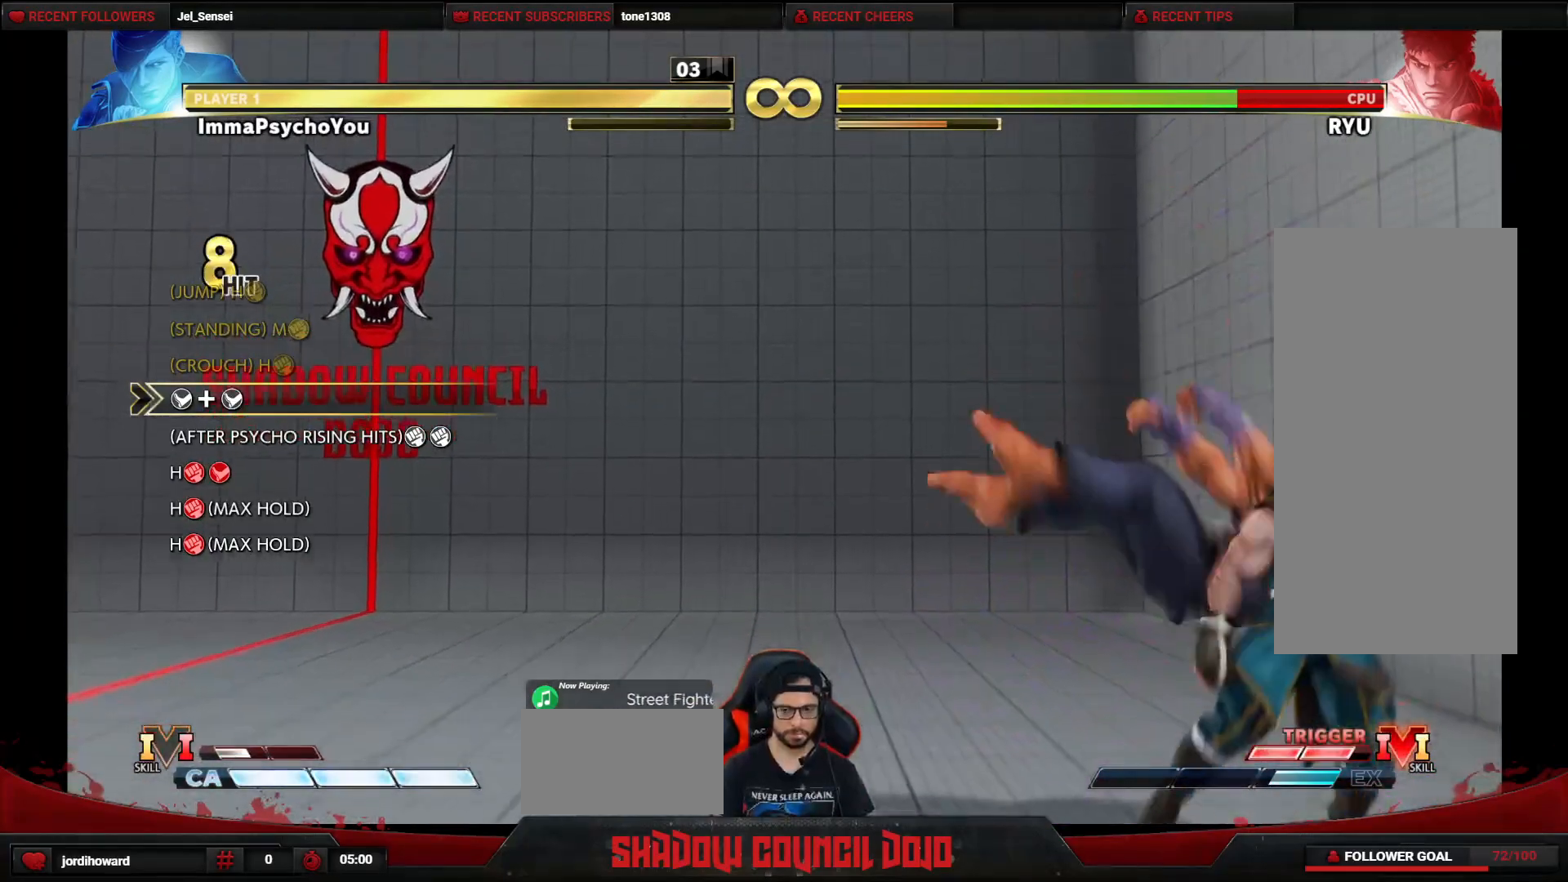
{"buttons": ["DPAD_LEFT"], "events": [[367, "DPAD_RIGHT", "up"], [467, "DPAD_LEFT", "down"]]}
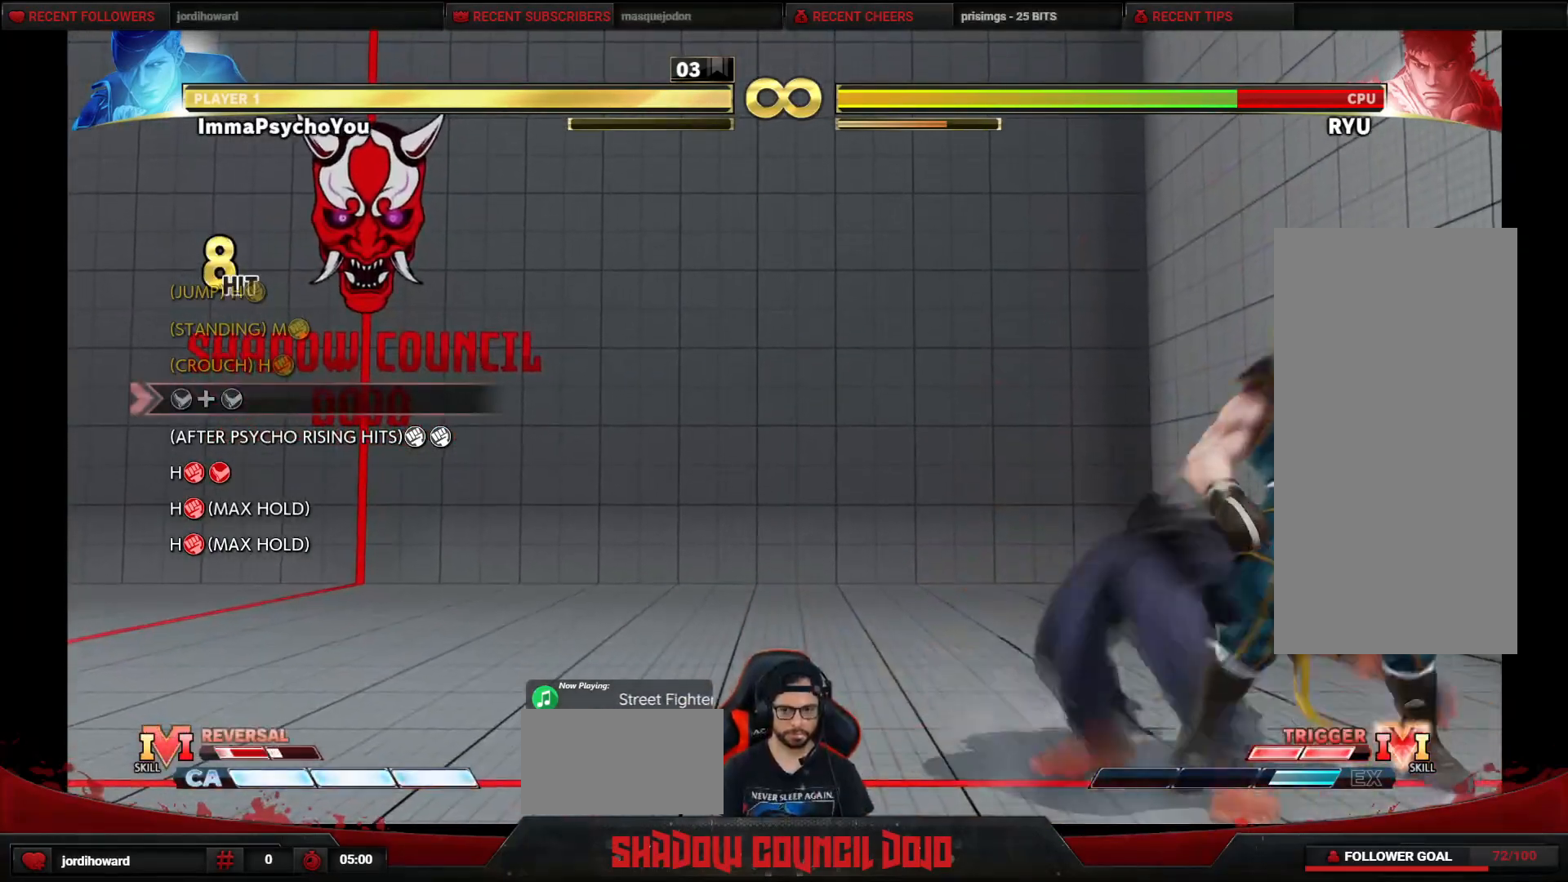
{"buttons": ["DPAD_LEFT"], "events": [[33, "DPAD_LEFT", "up"], [133, "DPAD_LEFT", "down"], [200, "DPAD_LEFT", "up"], [300, "DPAD_LEFT", "down"], [350, "DPAD_LEFT", "up"], [450, "DPAD_LEFT", "down"]]}
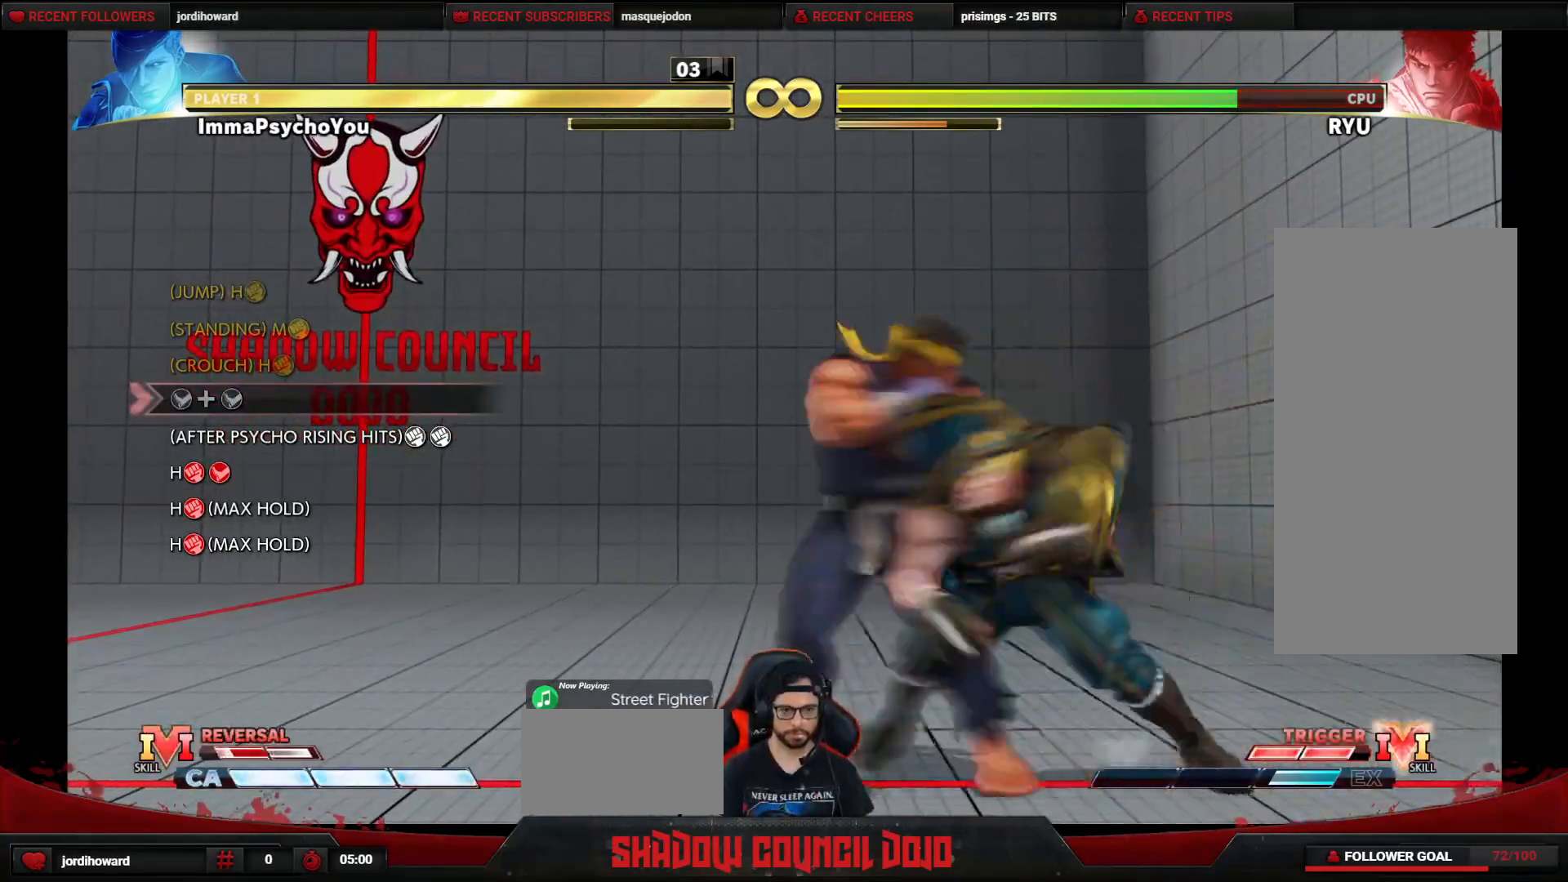
{"buttons": ["DPAD_RIGHT"], "events": [[50, "DPAD_LEFT", "up"], [117, "DPAD_LEFT", "down"], [217, "DPAD_LEFT", "up"], [300, "DPAD_LEFT", "down"], [383, "DPAD_LEFT", "up"], [483, "DPAD_RIGHT", "down"]]}
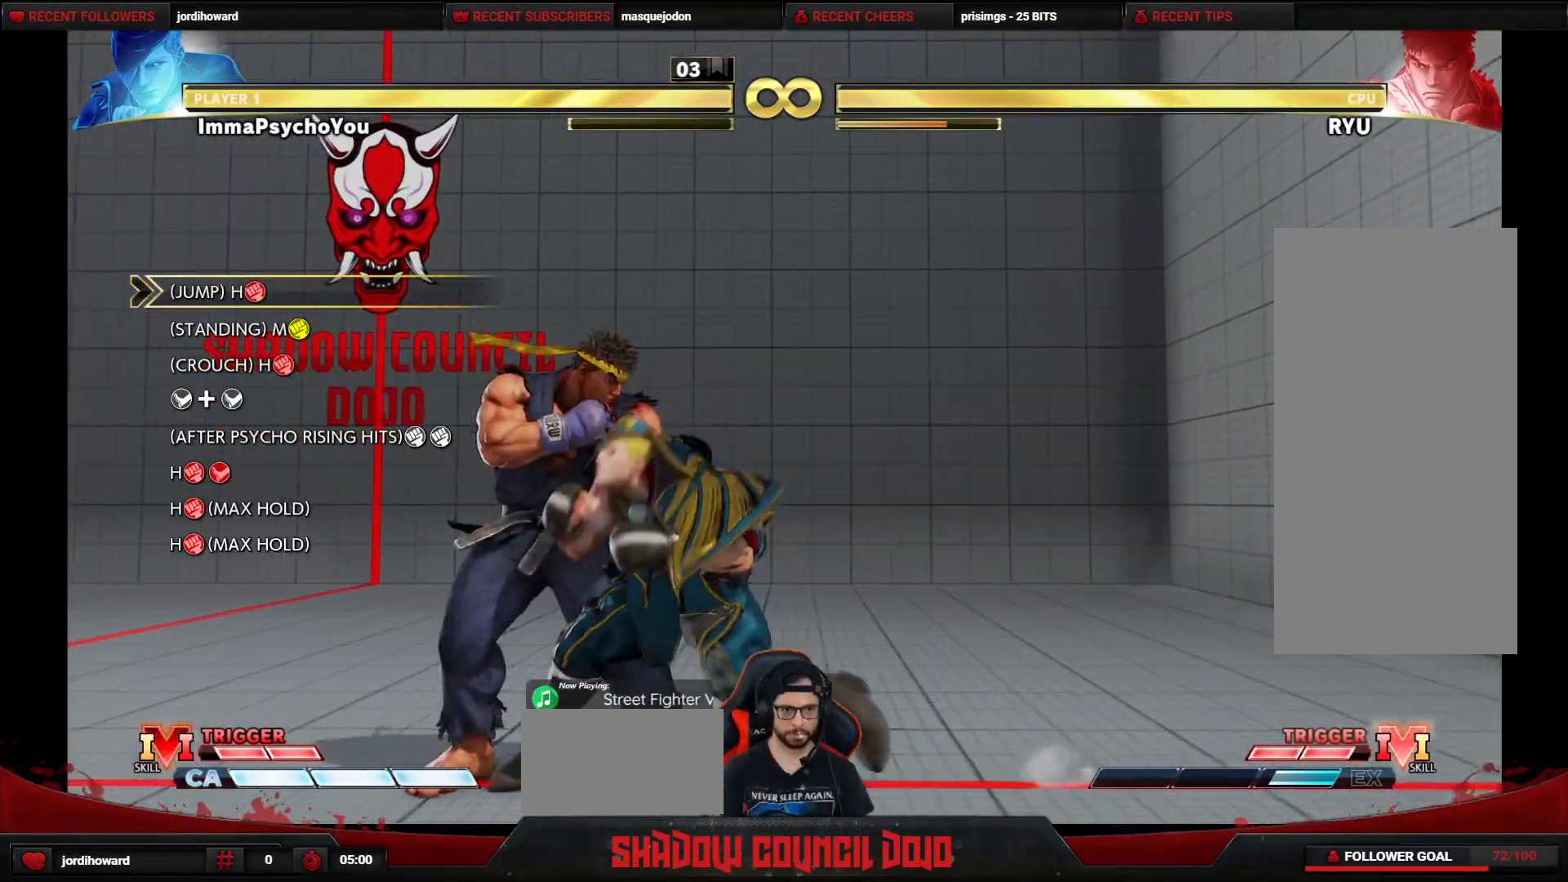
{"buttons": ["DPAD_RIGHT"], "events": []}
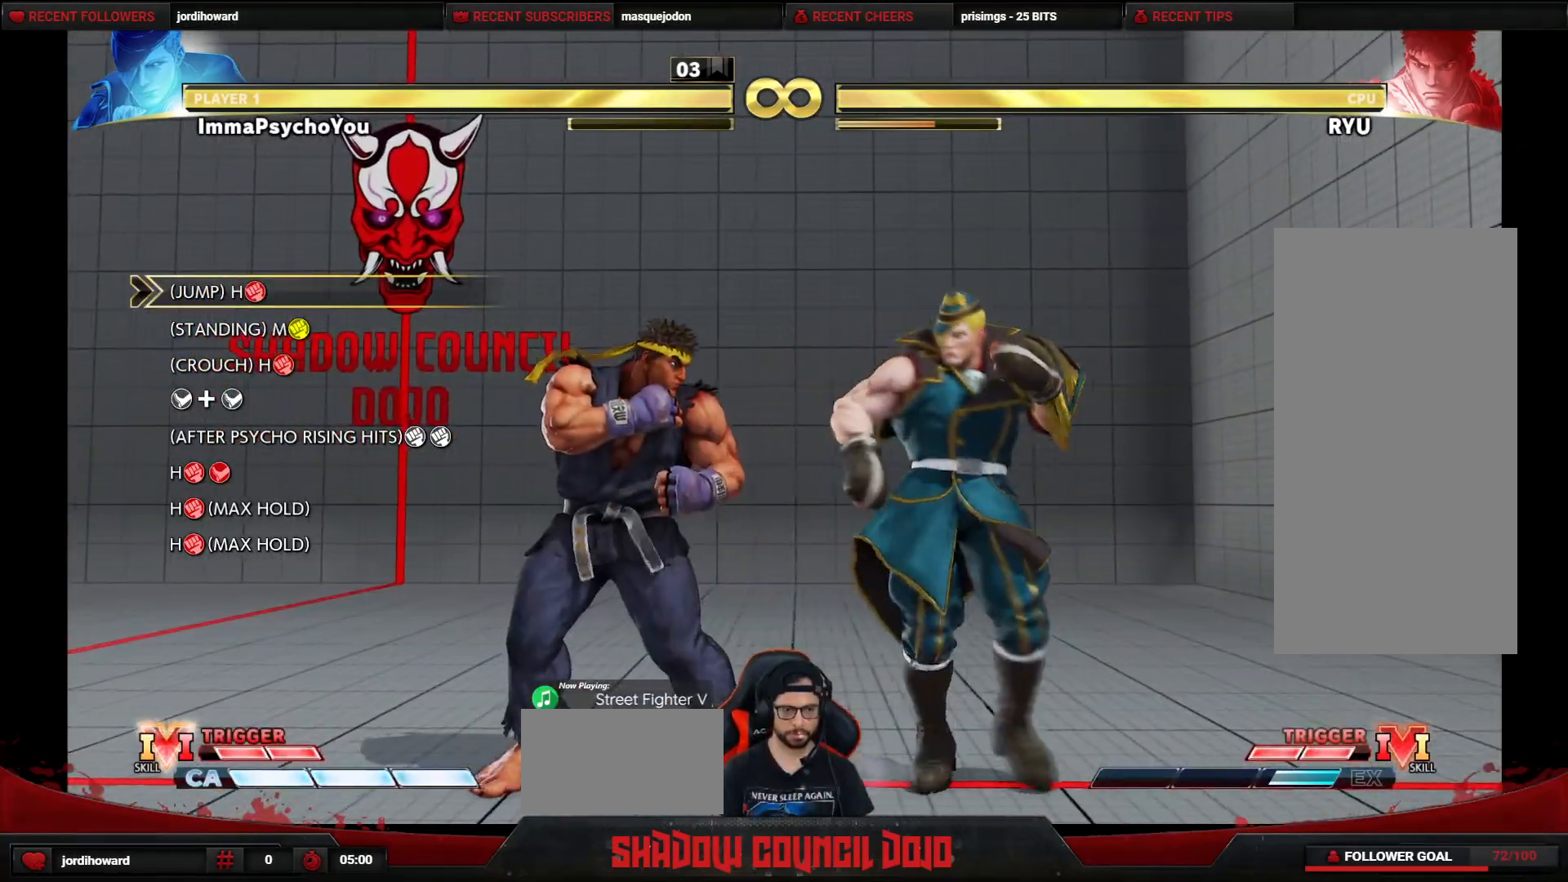
{"buttons": [], "events": [[500, "DPAD_RIGHT", "up"]]}
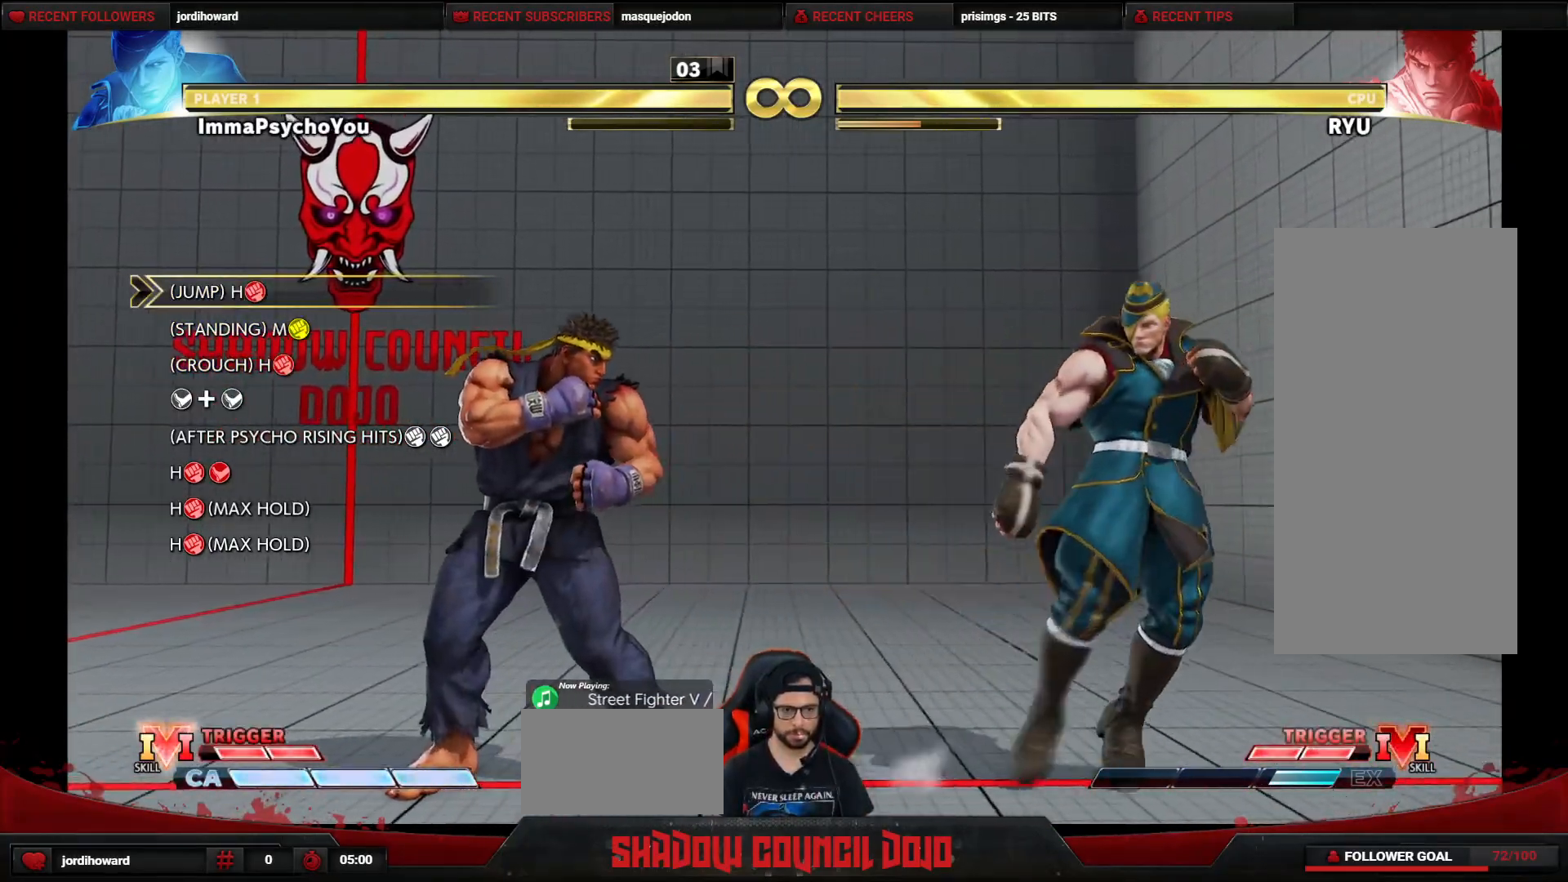
{"buttons": [], "events": [[33, "DPAD_LEFT", "down"], [67, "DPAD_UP", "down"], [200, "DPAD_LEFT", "up"], [267, "DPAD_UP", "up"]]}
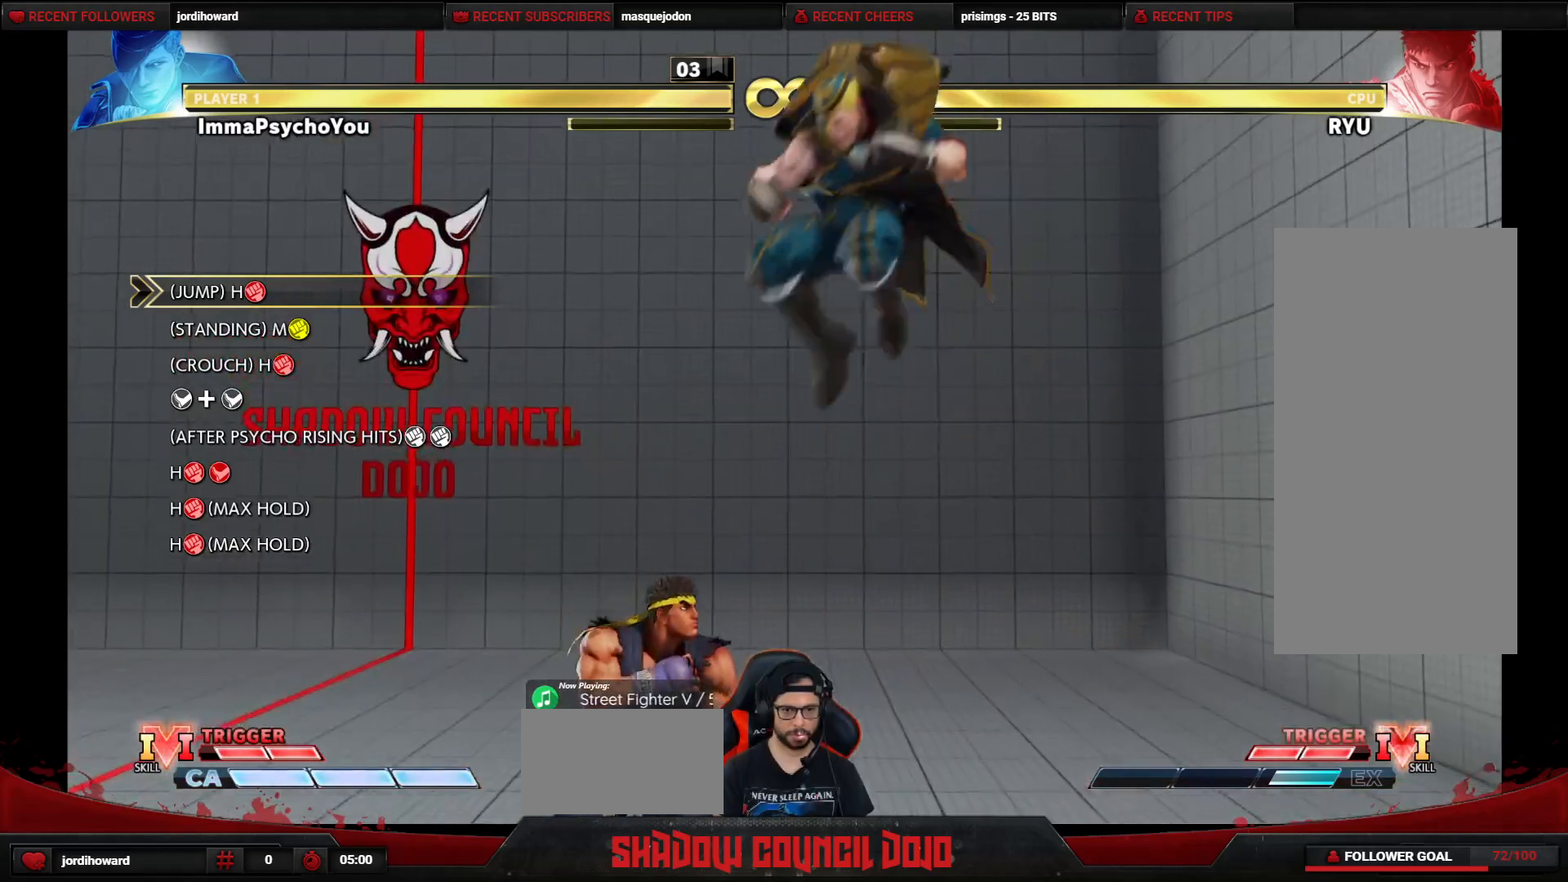
{"buttons": [], "events": [[67, "R1", "down"], [250, "R1", "up"]]}
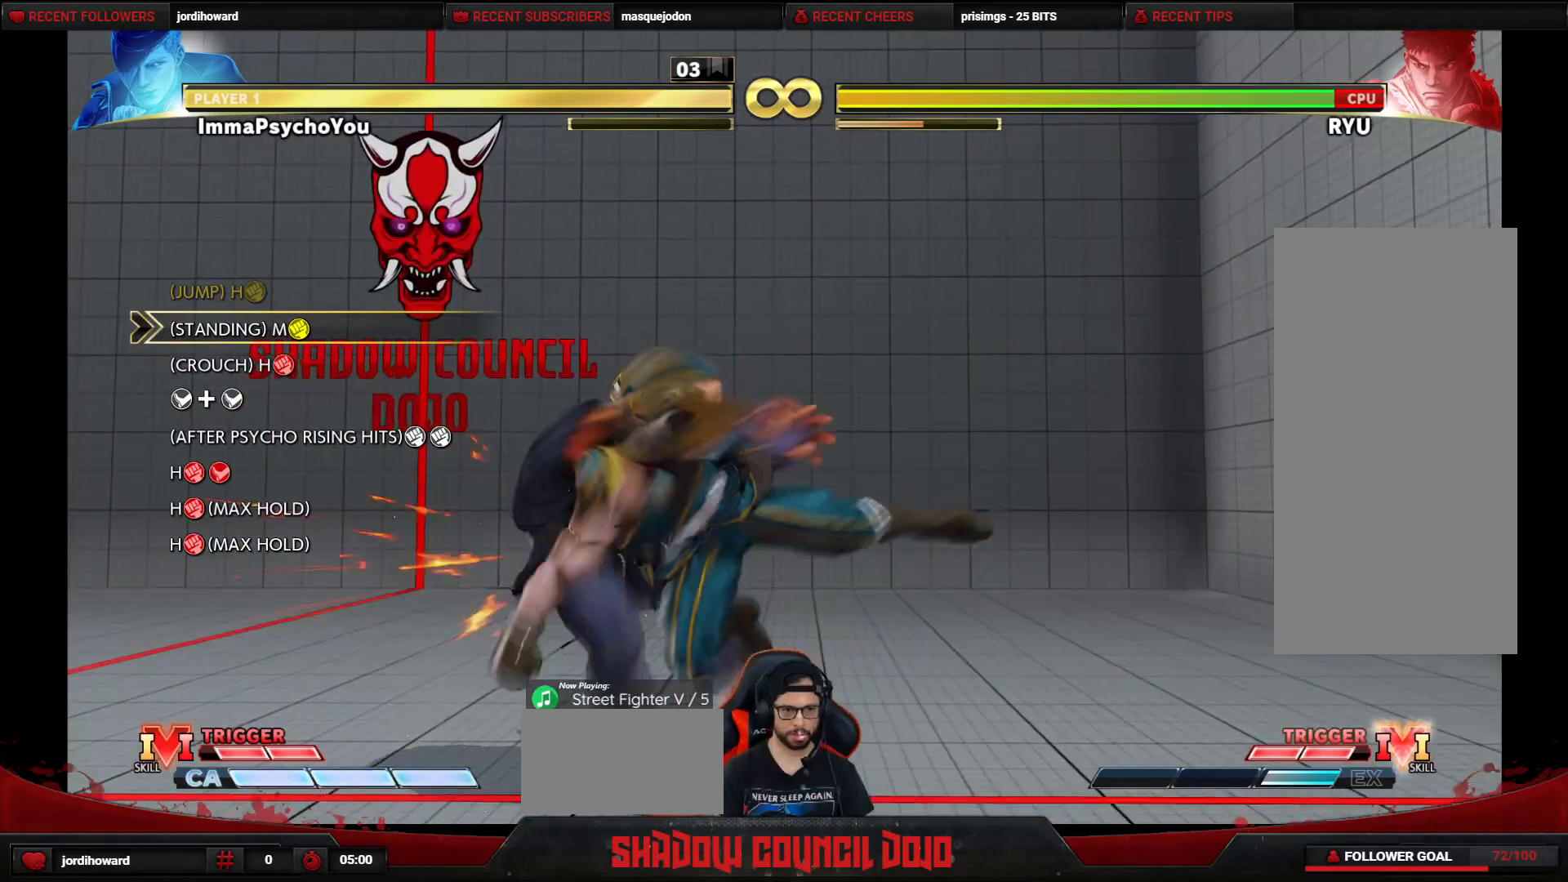
{"buttons": ["DPAD_DOWN", "DPAD_RIGHT"], "events": [[100, "TRIANGLE", "down"], [217, "DPAD_DOWN", "down"], [217, "DPAD_RIGHT", "down"], [233, "TRIANGLE", "up"]]}
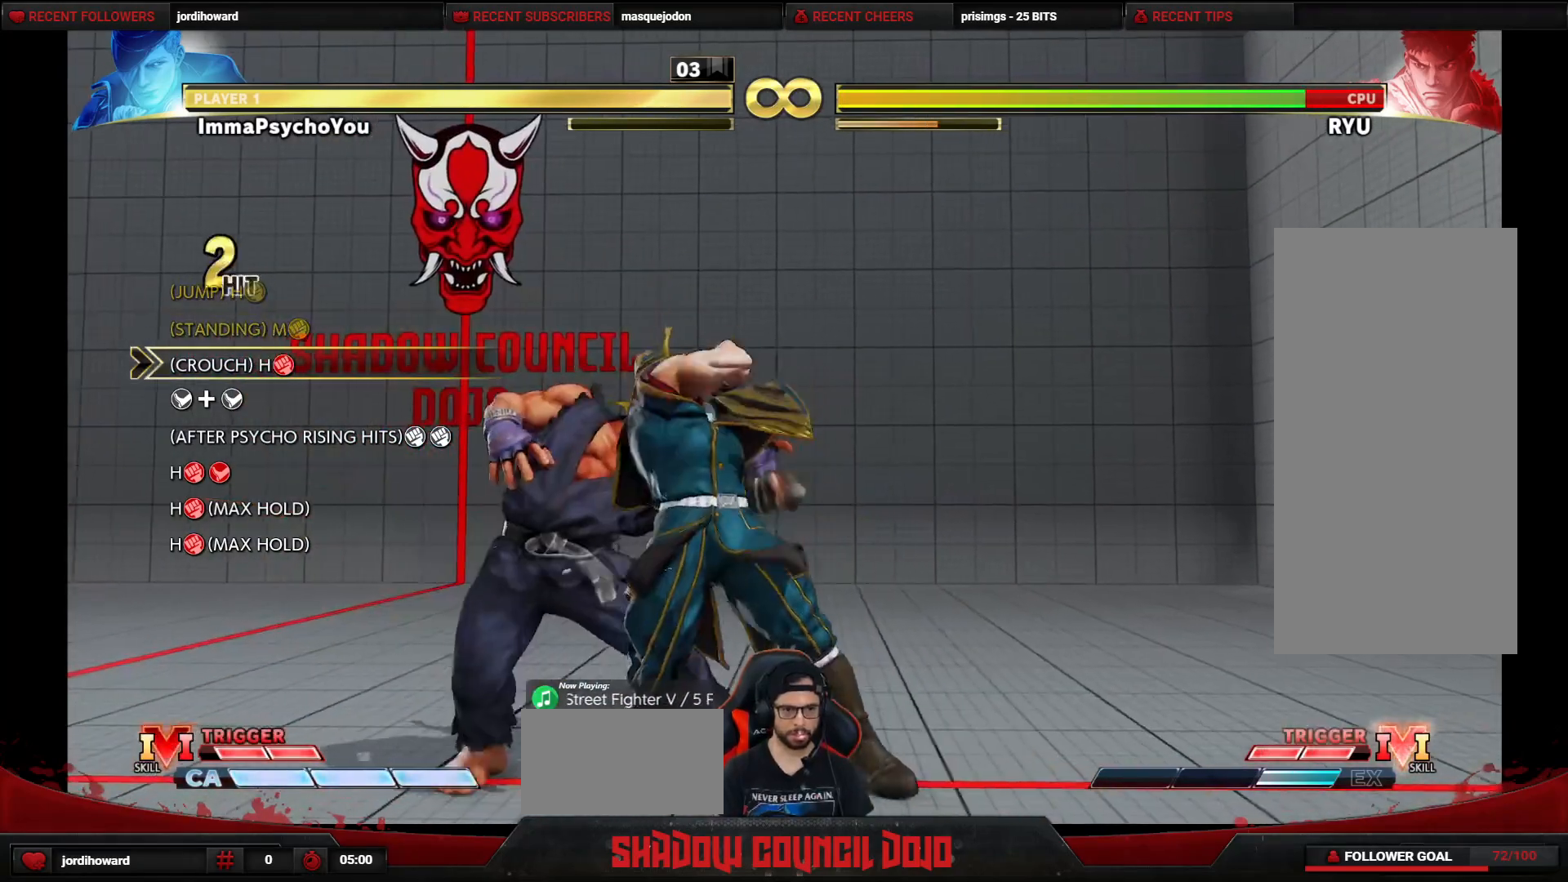
{"buttons": ["R1", "R2", "DPAD_DOWN", "DPAD_RIGHT"], "events": [[217, "R1", "down"], [333, "R1", "up"], [467, "R1", "down"], [467, "R2", "down"]]}
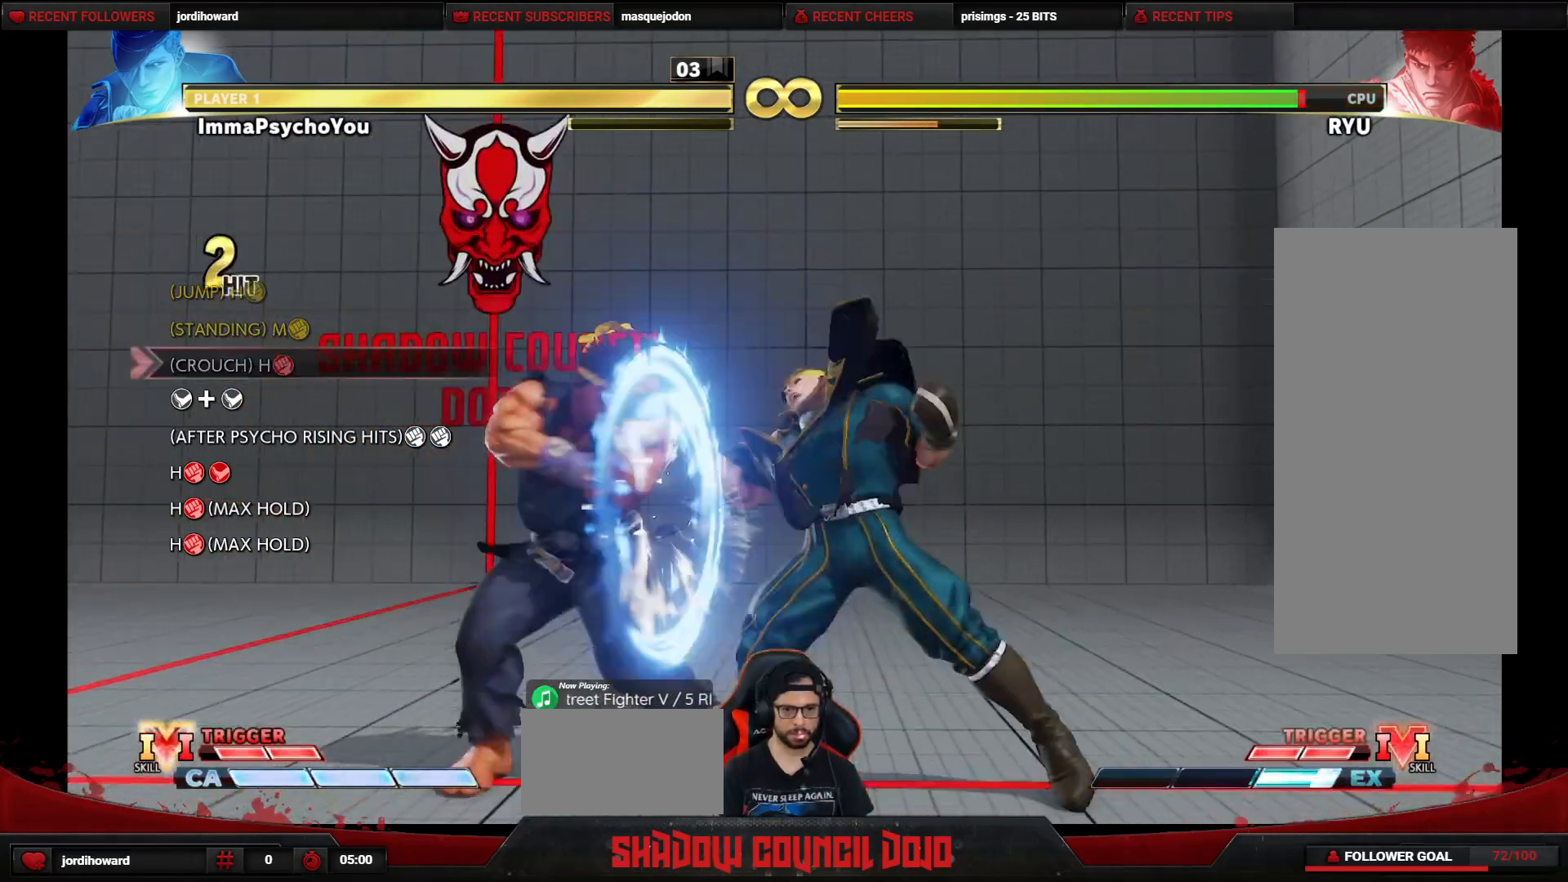
{"buttons": ["DPAD_DOWN", "DPAD_RIGHT"], "events": [[33, "R1", "up"], [33, "R2", "up"]]}
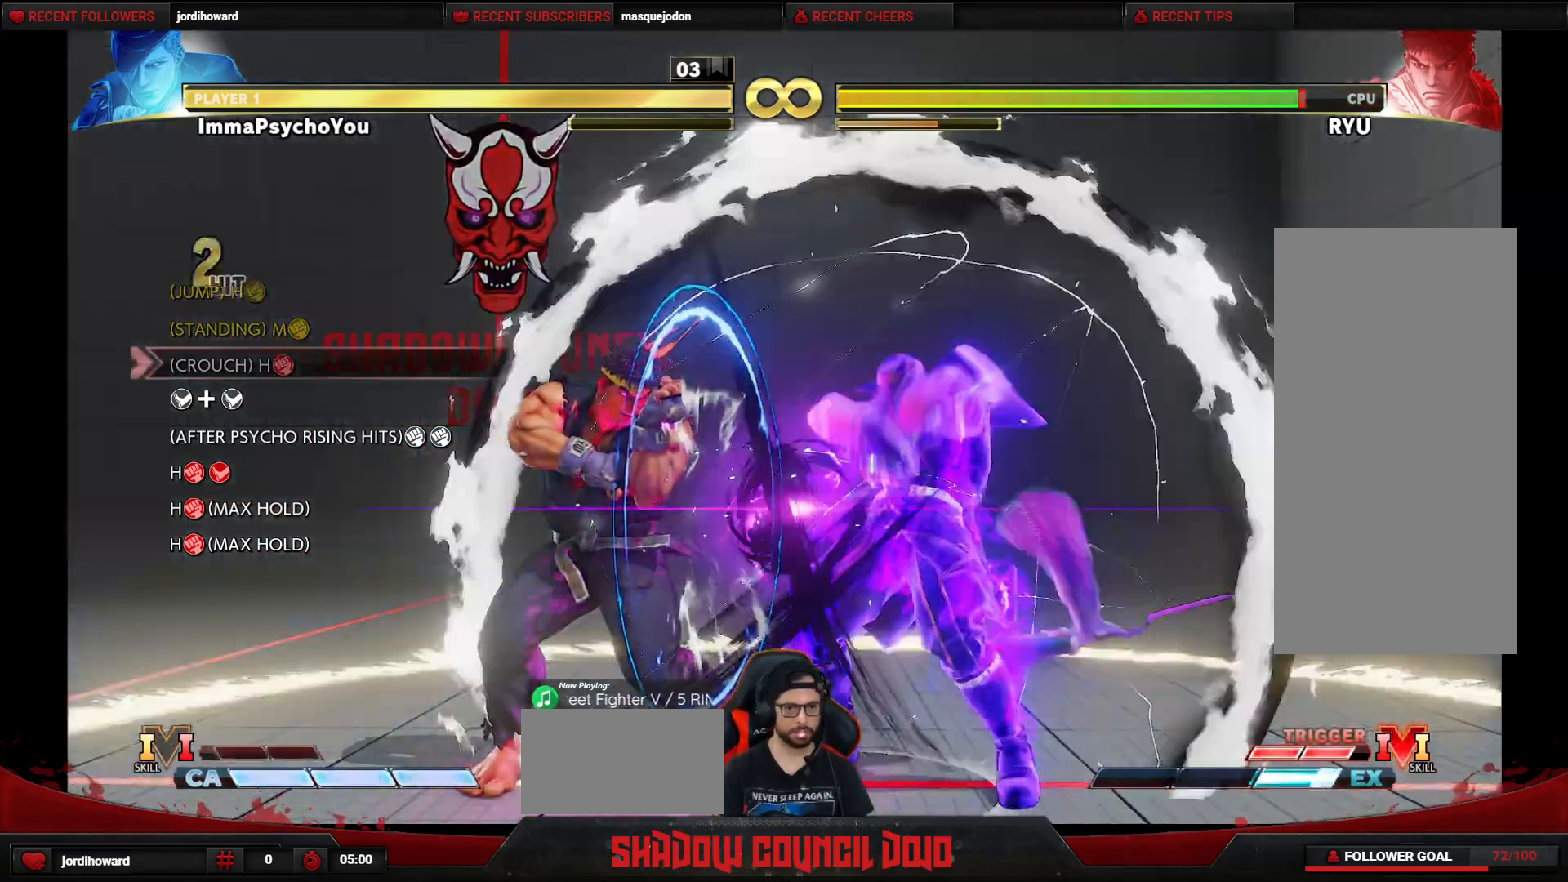
{"buttons": [], "events": [[217, "DPAD_DOWN", "up"], [217, "DPAD_RIGHT", "up"]]}
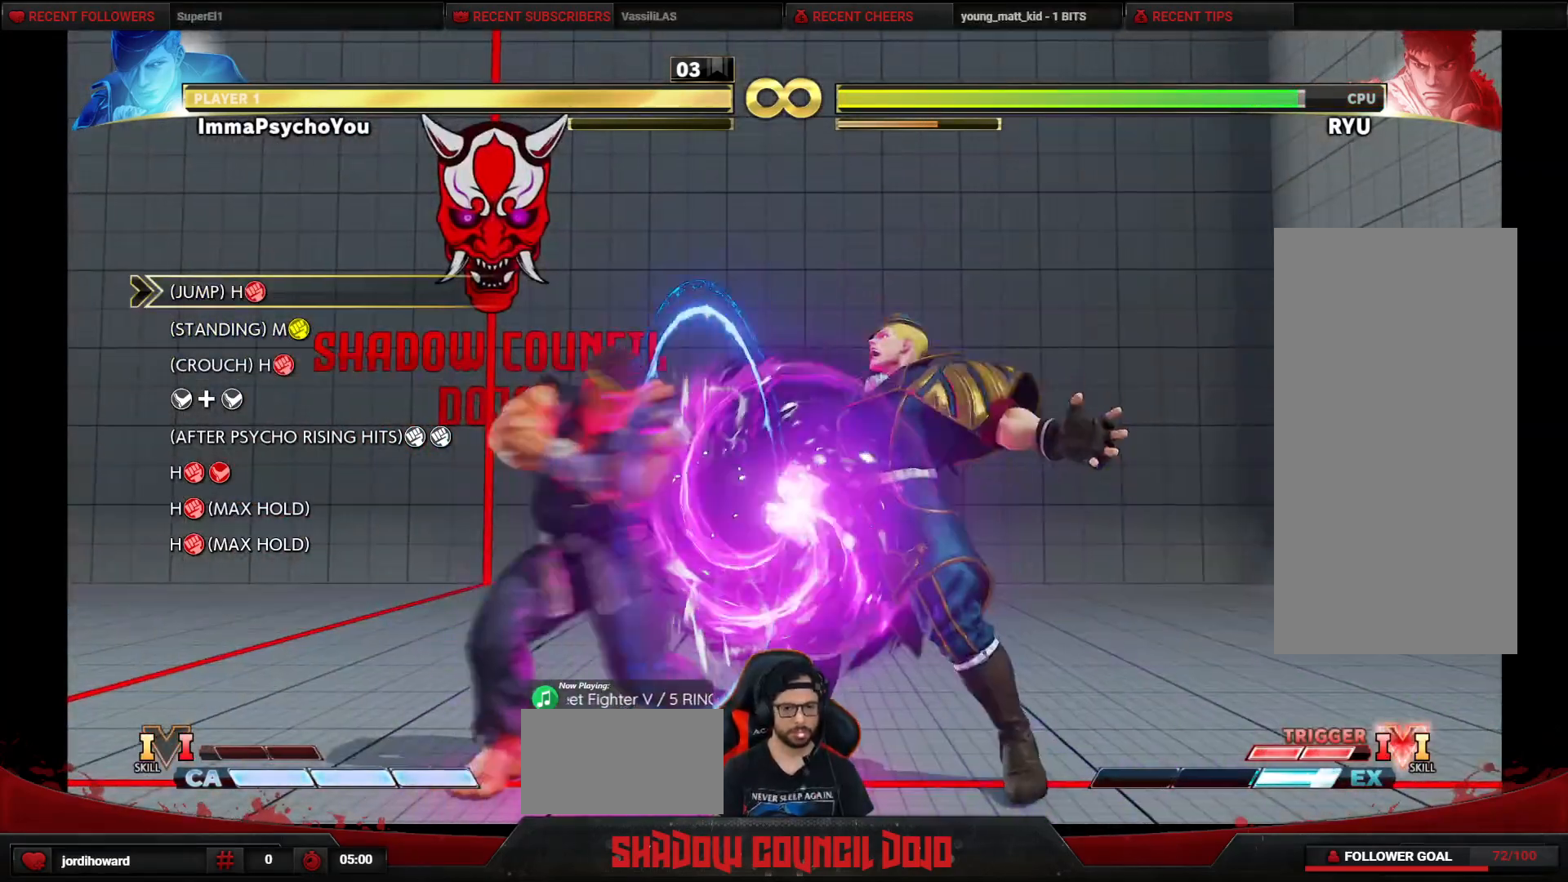
{"buttons": [], "events": [[200, "START", "down"], [317, "START", "up"]]}
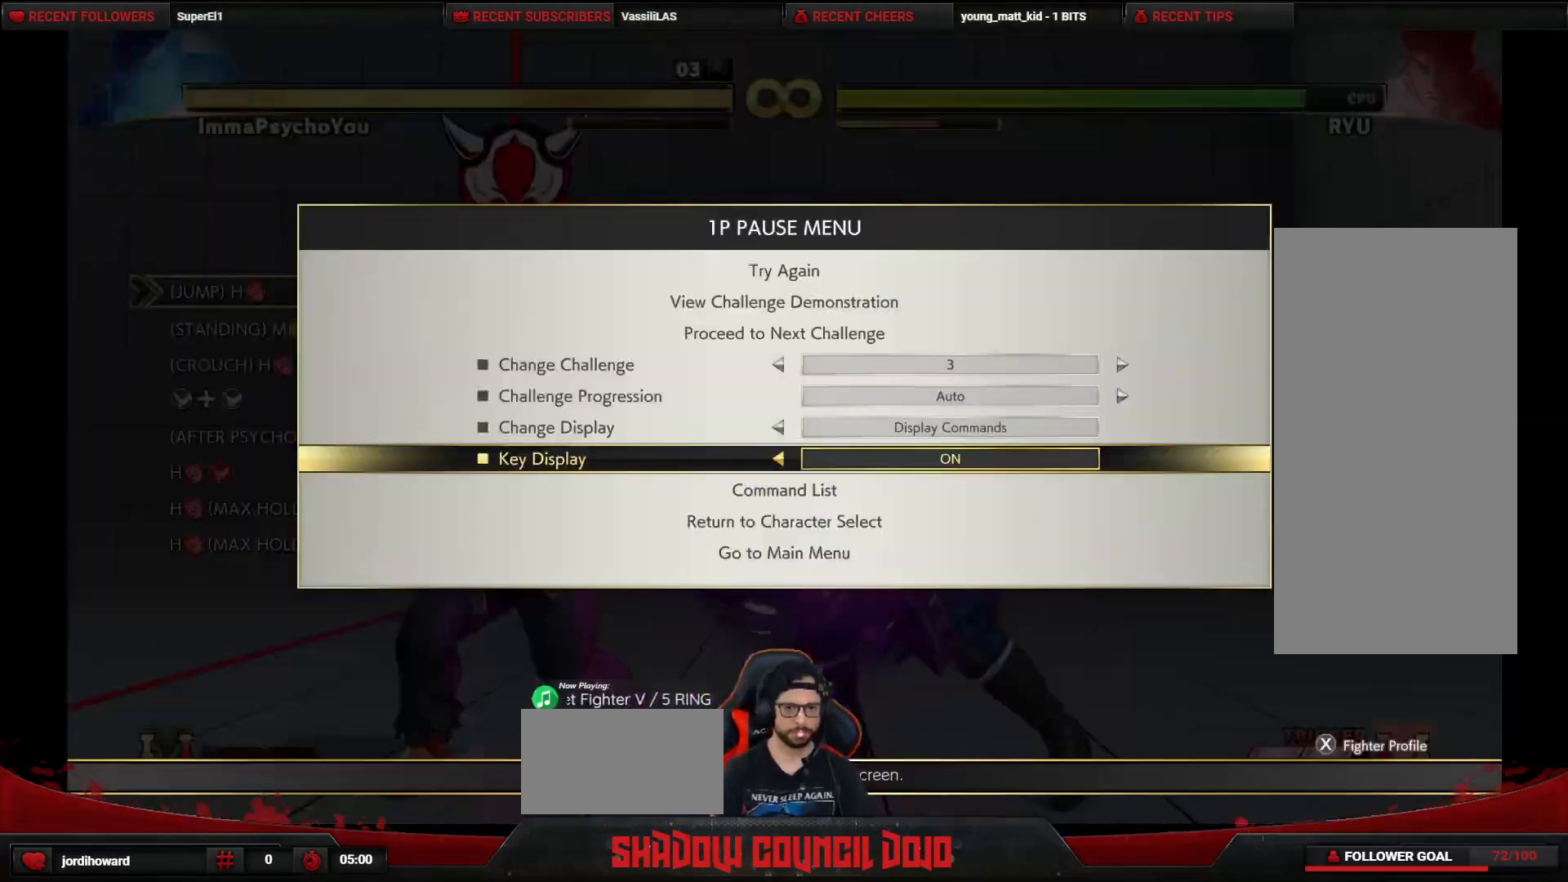
{"buttons": [], "events": [[367, "DPAD_UP", "down"], [450, "DPAD_UP", "up"]]}
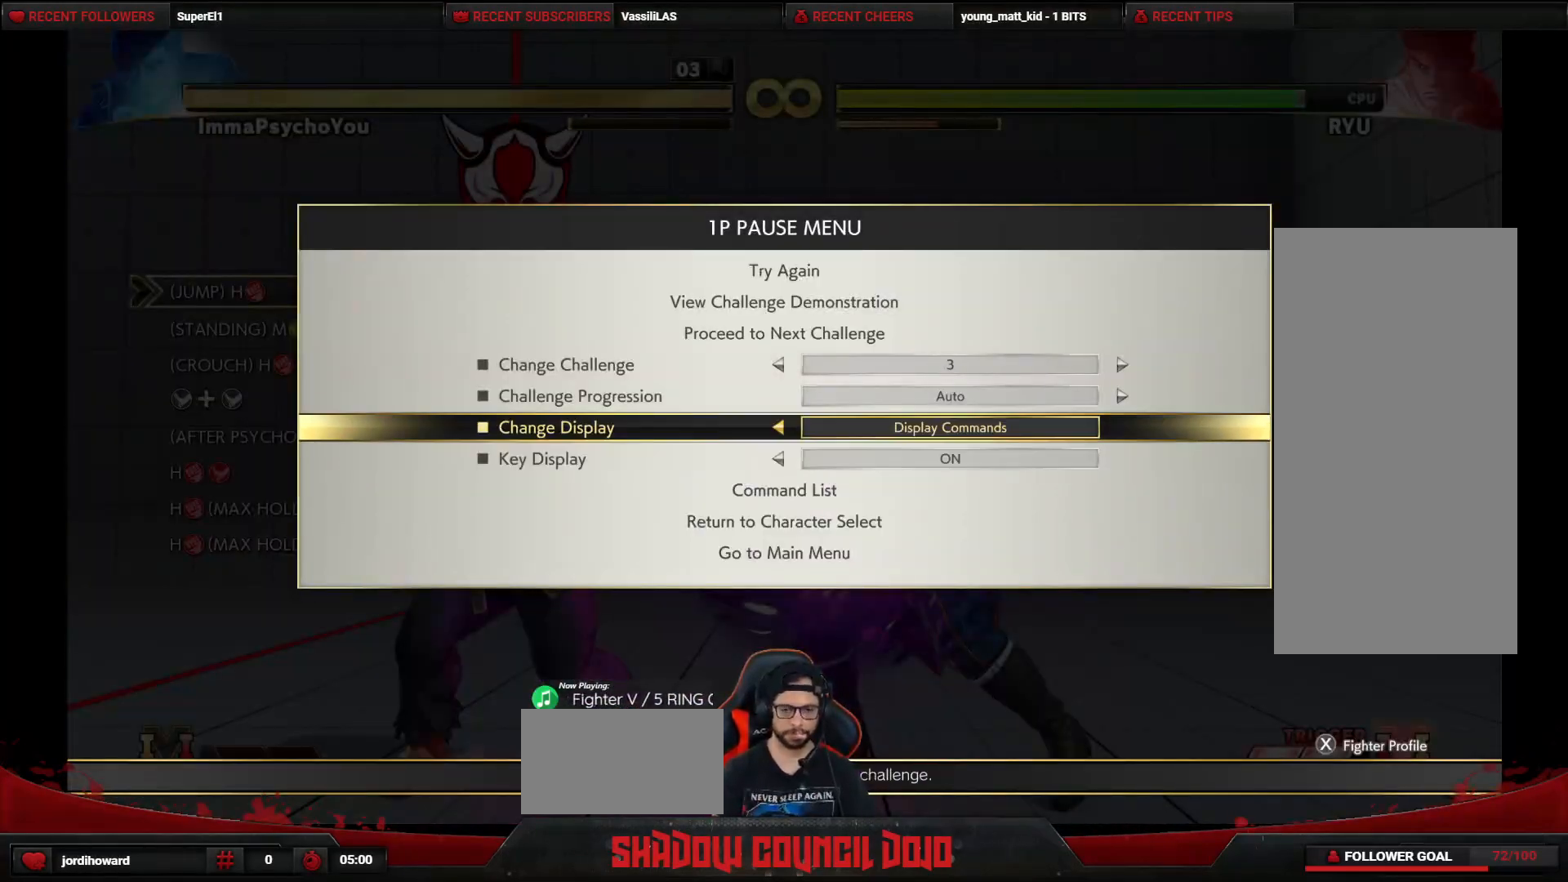
{"buttons": [], "events": [[17, "DPAD_UP", "down"], [100, "DPAD_UP", "up"], [167, "DPAD_UP", "down"], [233, "DPAD_UP", "up"], [350, "DPAD_UP", "down"], [400, "DPAD_UP", "up"]]}
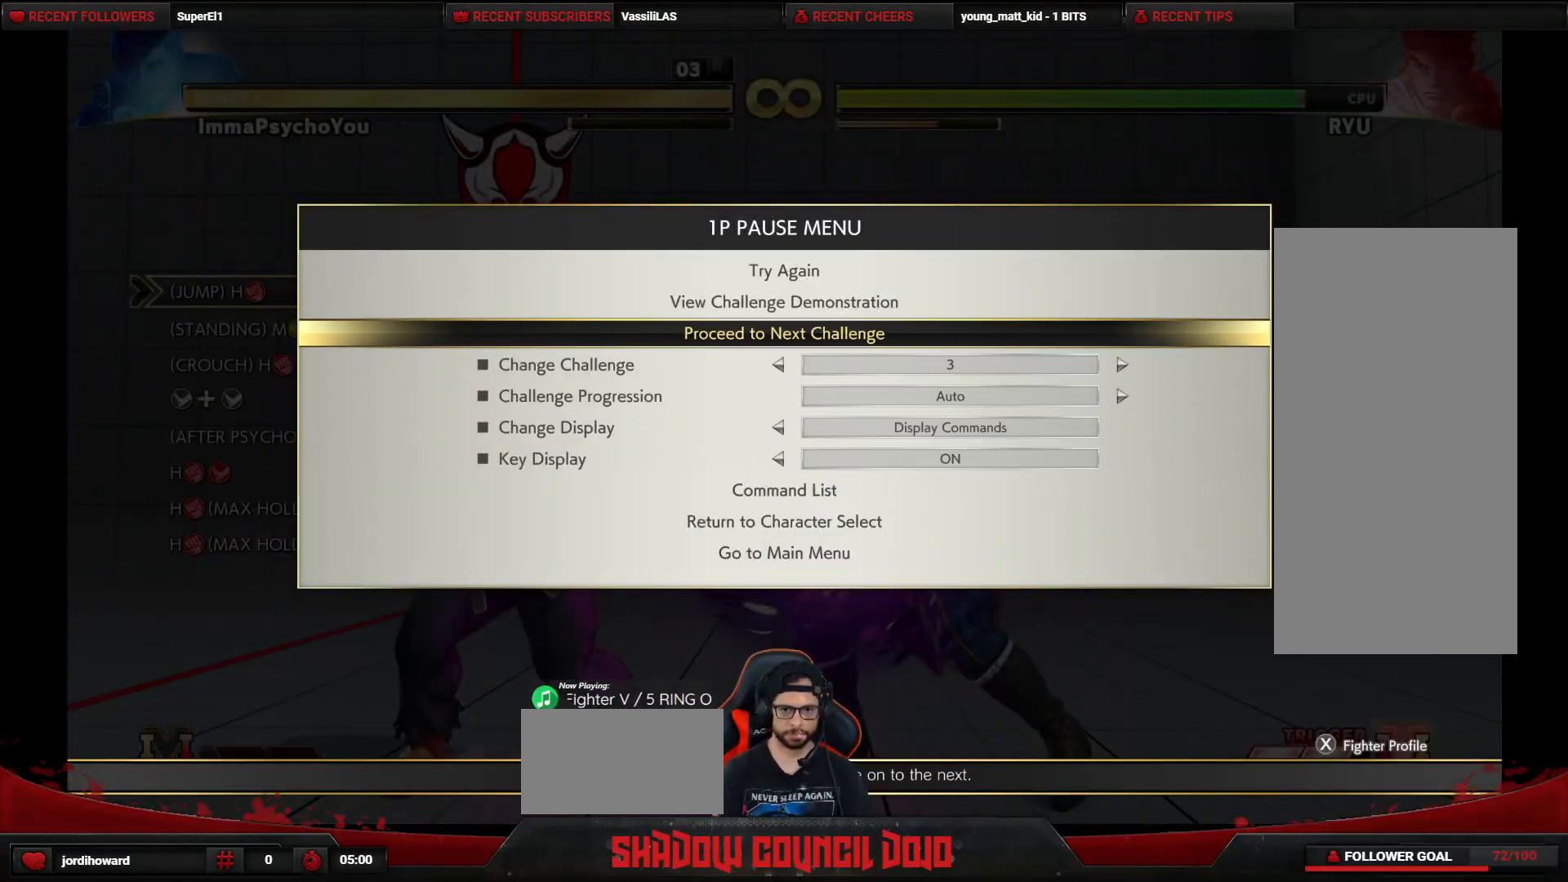
{"buttons": [], "events": [[67, "DPAD_UP", "down"], [167, "DPAD_UP", "up"], [250, "DPAD_UP", "down"], [333, "DPAD_UP", "up"], [450, "CROSS", "down"], [500, "CROSS", "up"]]}
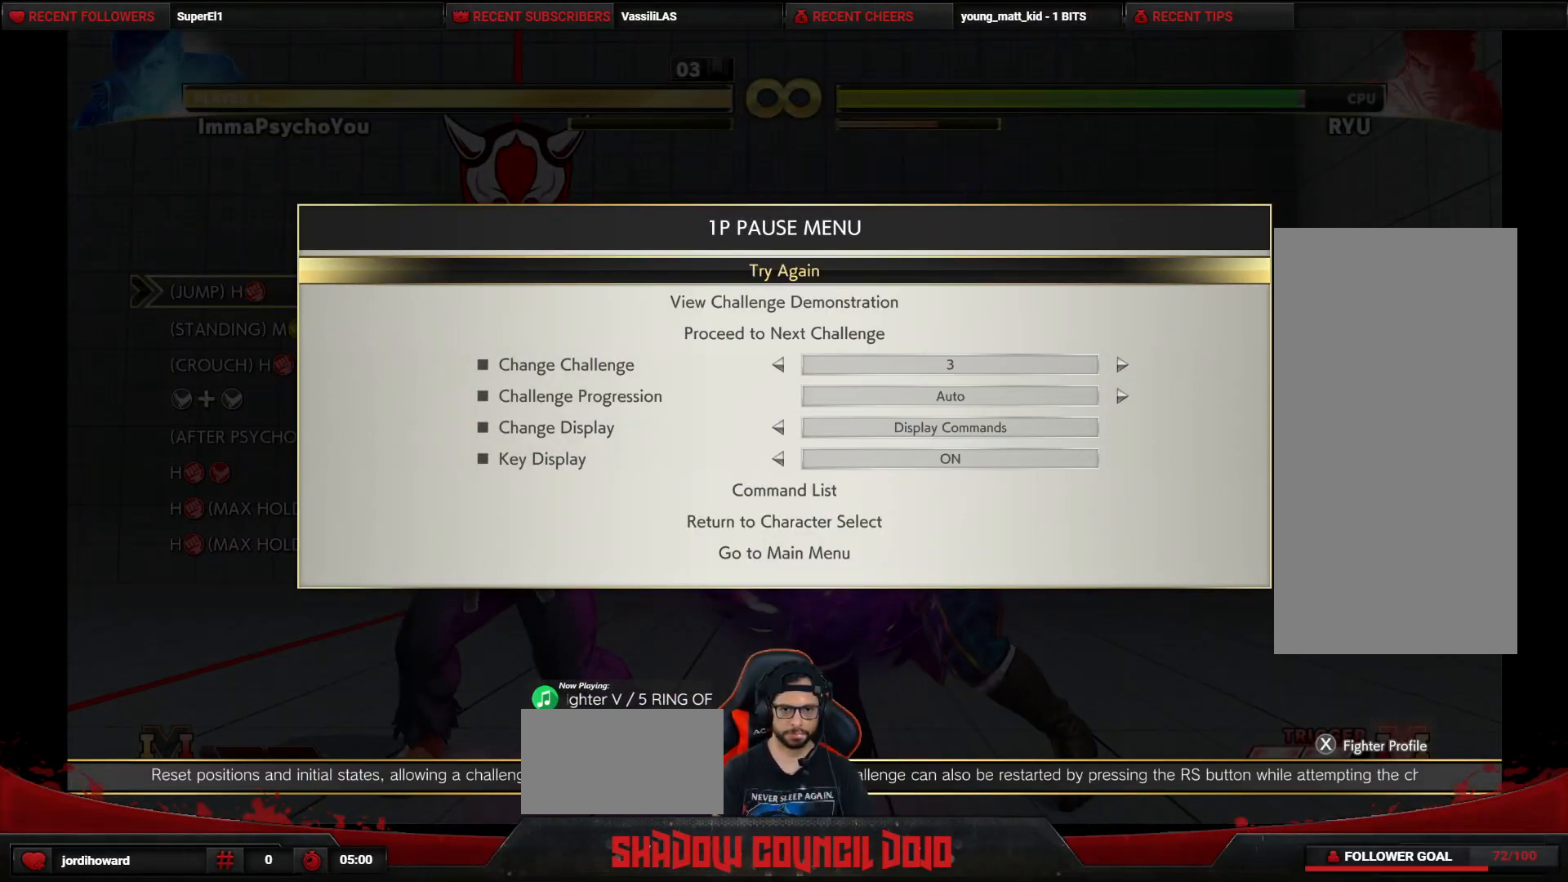
{"buttons": [], "events": []}
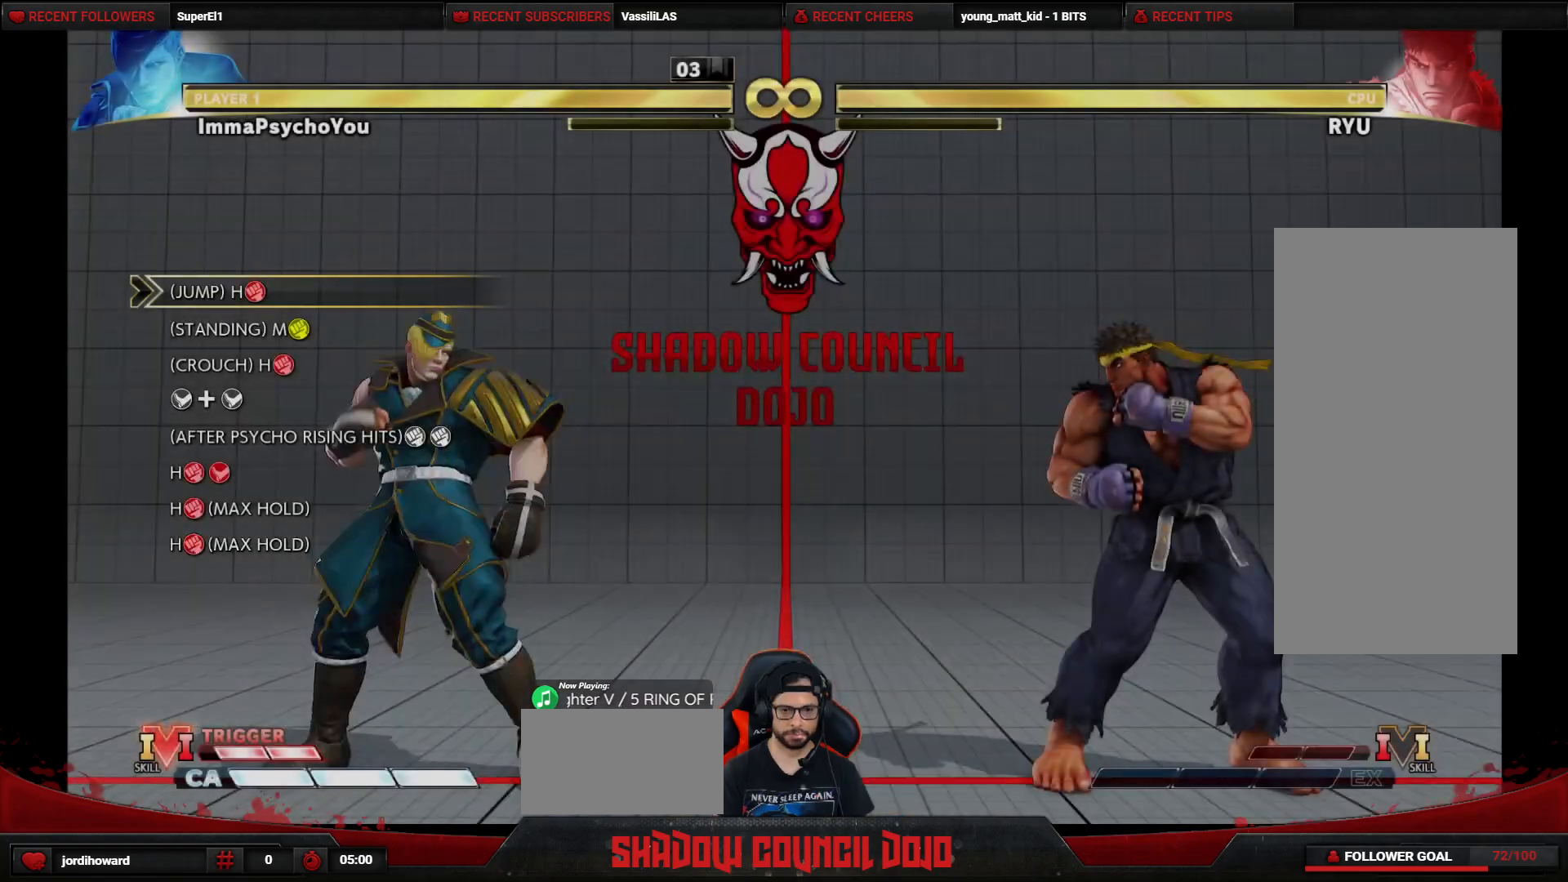
{"buttons": ["DPAD_UP", "DPAD_RIGHT"], "events": [[233, "DPAD_RIGHT", "down"], [467, "DPAD_UP", "down"]]}
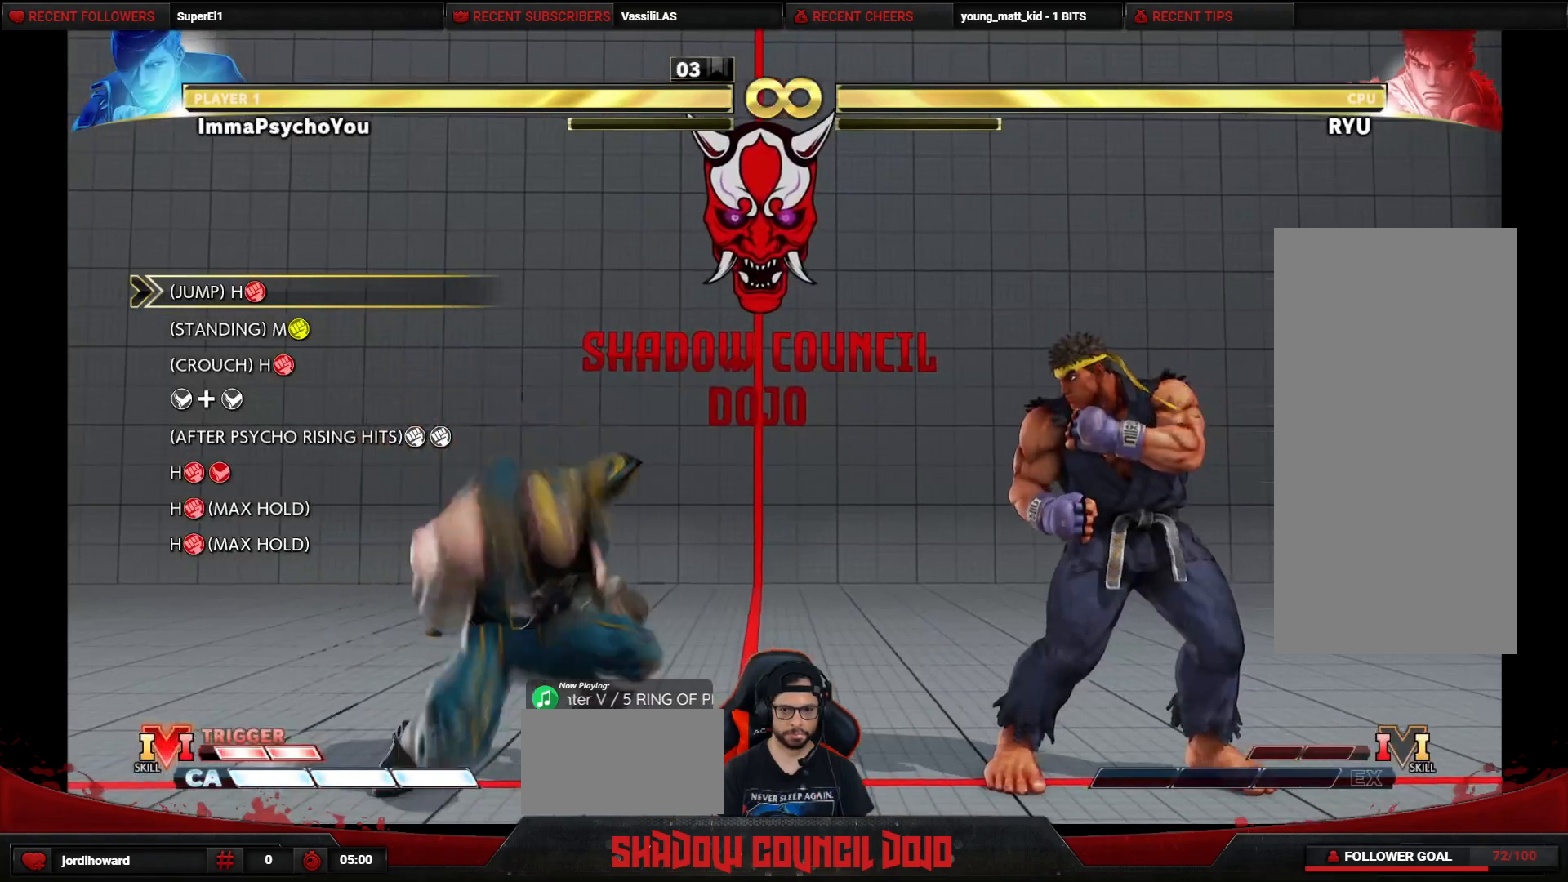
{"buttons": ["R1"], "events": [[183, "DPAD_UP", "up"], [250, "DPAD_RIGHT", "up"], [450, "R1", "down"]]}
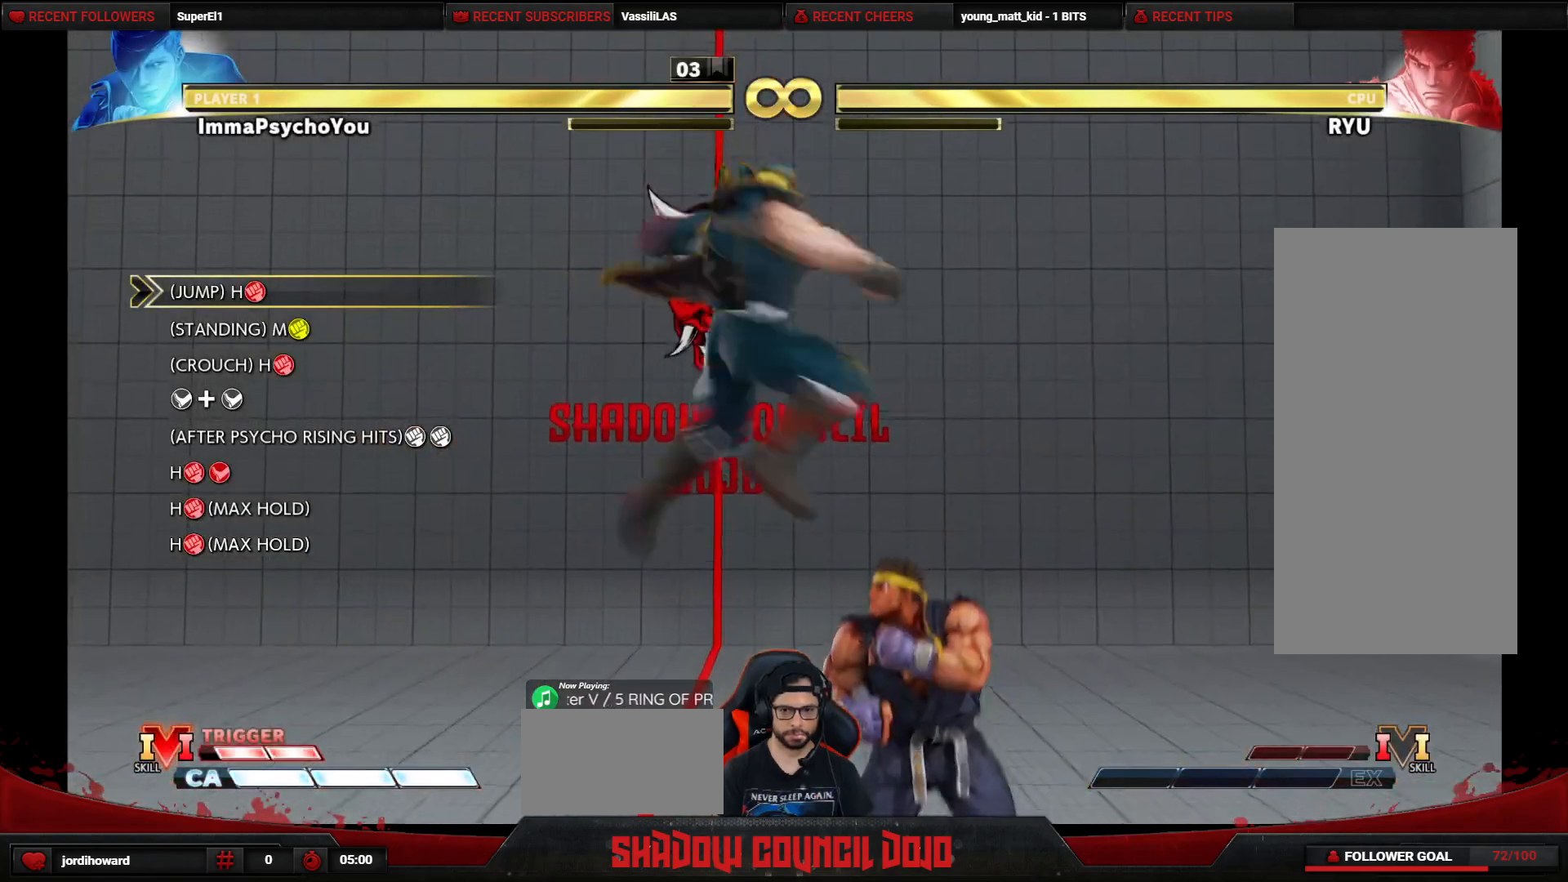
{"buttons": ["TRIANGLE"], "events": [[150, "R1", "up"], [500, "TRIANGLE", "down"]]}
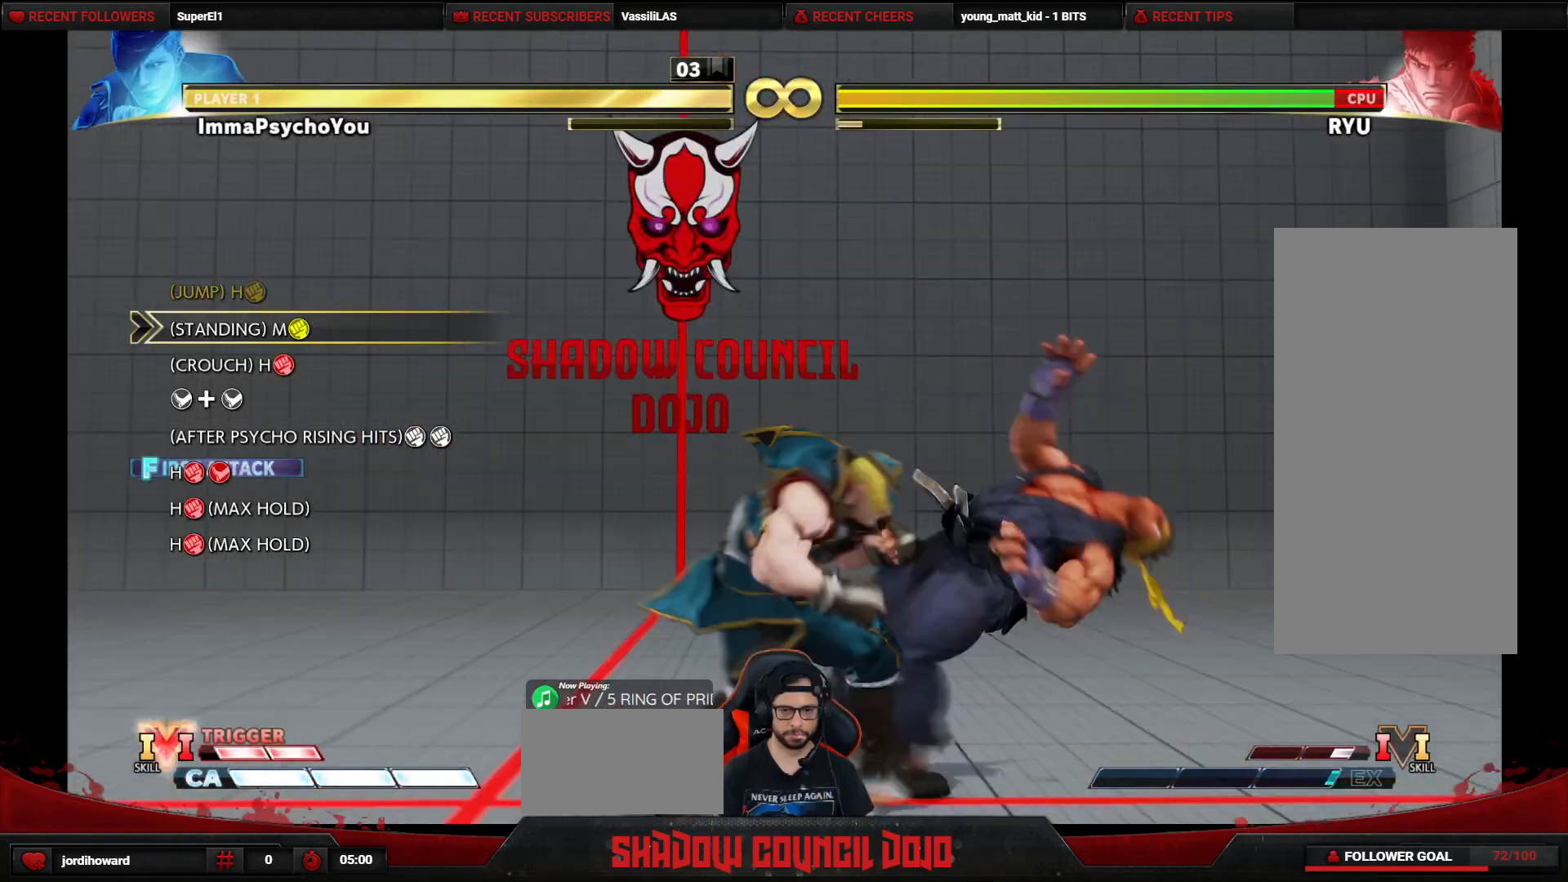
{"buttons": ["DPAD_DOWN", "DPAD_LEFT"], "events": [[100, "DPAD_DOWN", "down"], [100, "DPAD_LEFT", "down"], [133, "TRIANGLE", "up"]]}